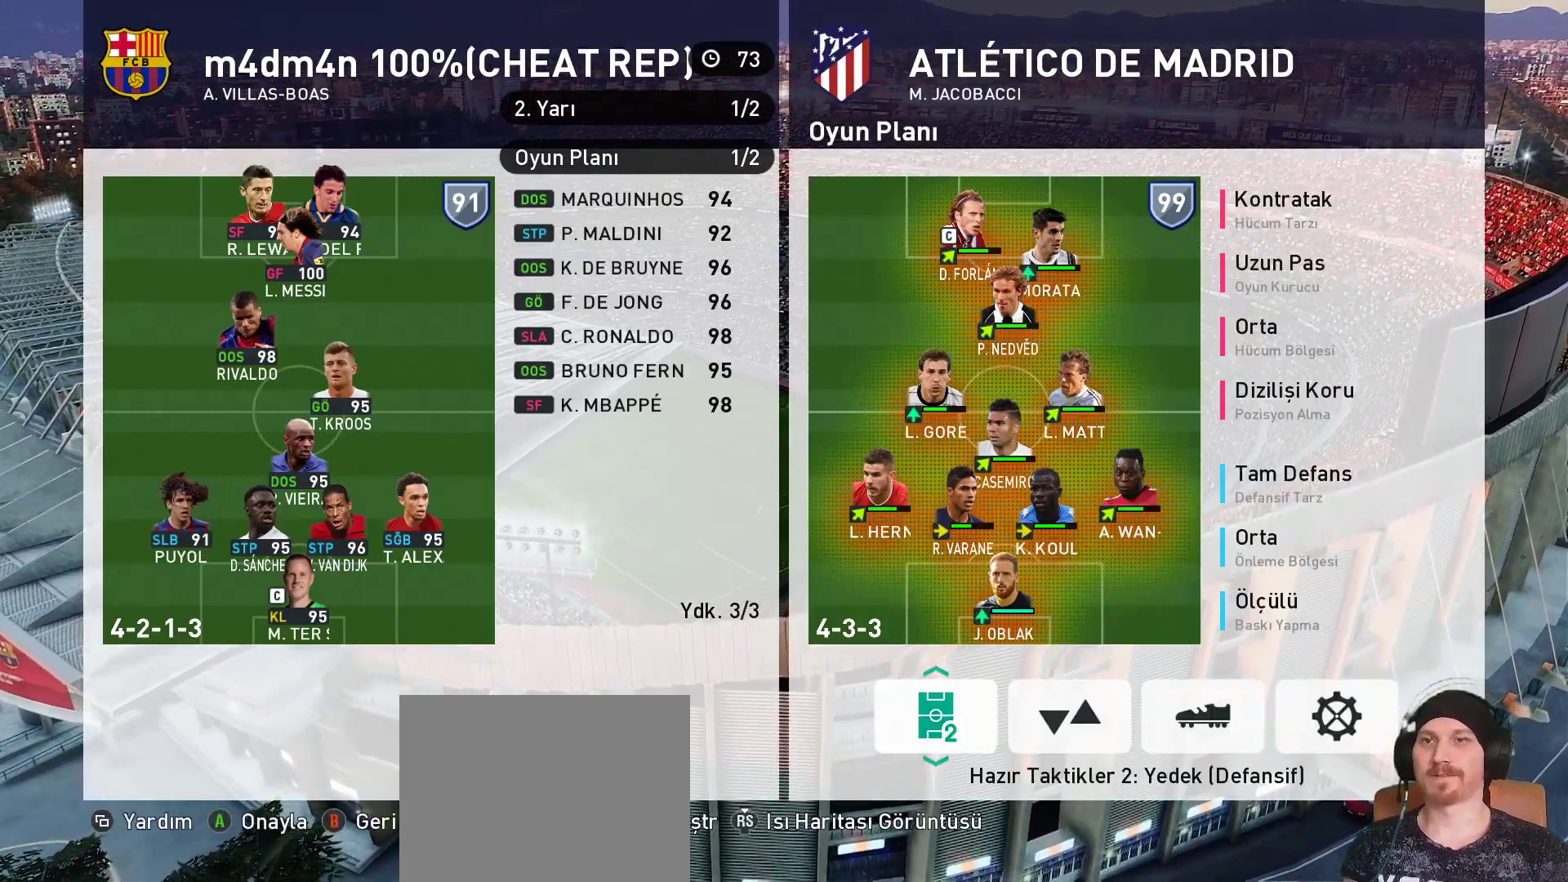
Gameplay with a controller (PlayStation layout); each line is a JSON object with the inputs held at the frame after it. "events" lists button and stick changes between this image and that frame as [ms after this image, input, new state], when the widget could be followed in between. Not read: L3 R3.
{"buttons": [], "left_stick": "center", "right_stick": "center", "events": [[33, "CIRCLE", "down"], [167, "CIRCLE", "up"]]}
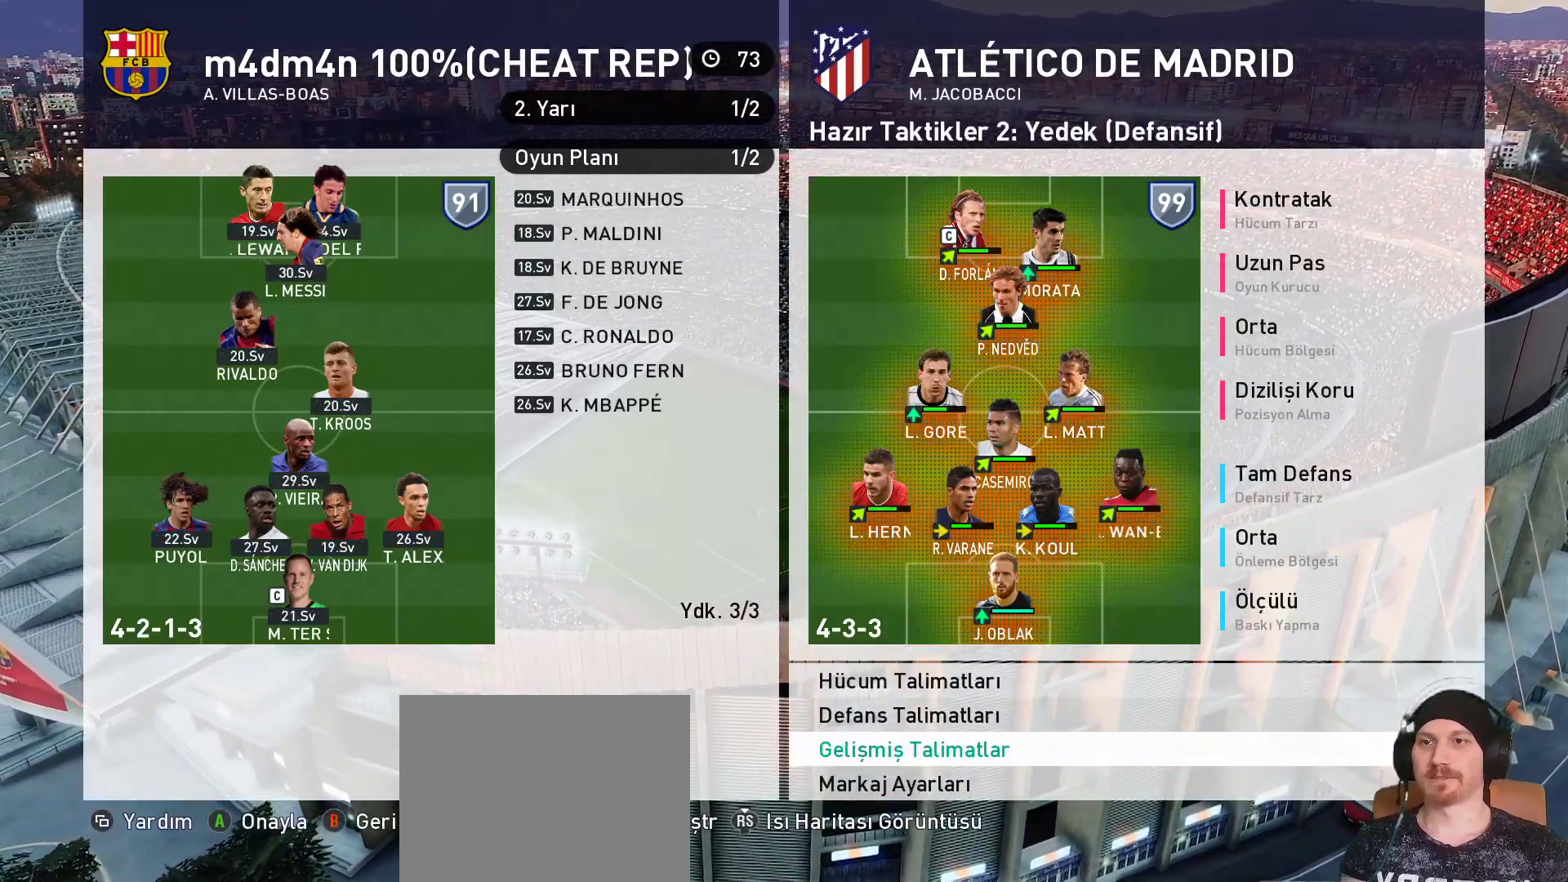
{"buttons": [], "left_stick": "center", "right_stick": "center", "events": [[283, "CIRCLE", "down"], [433, "CIRCLE", "up"]]}
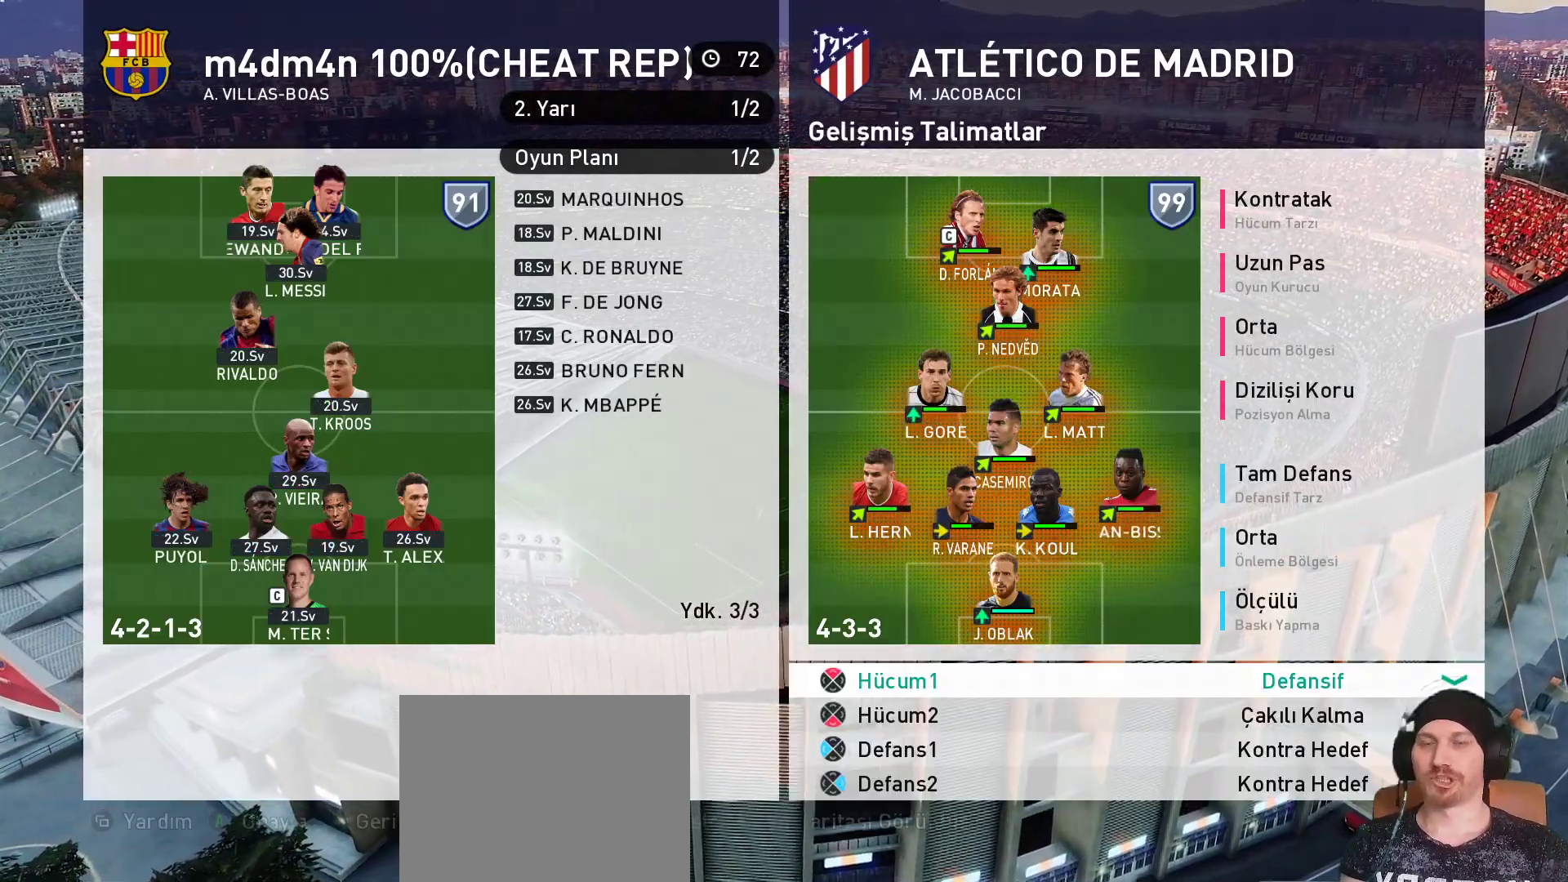
{"buttons": [], "left_stick": "center", "right_stick": "center", "events": []}
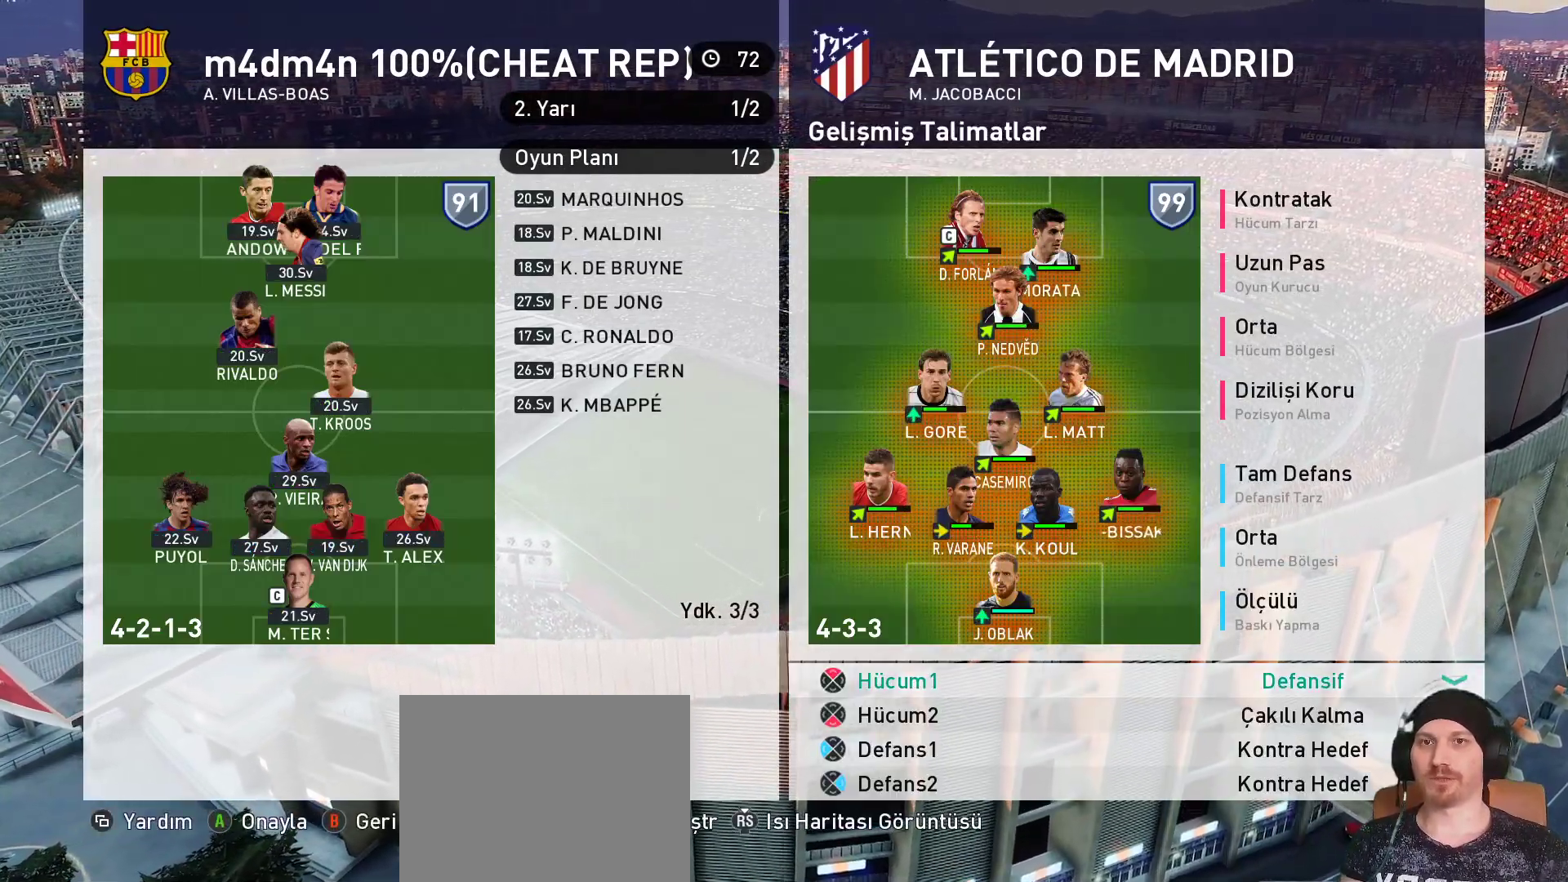
{"buttons": [], "left_stick": "center", "right_stick": "center", "events": []}
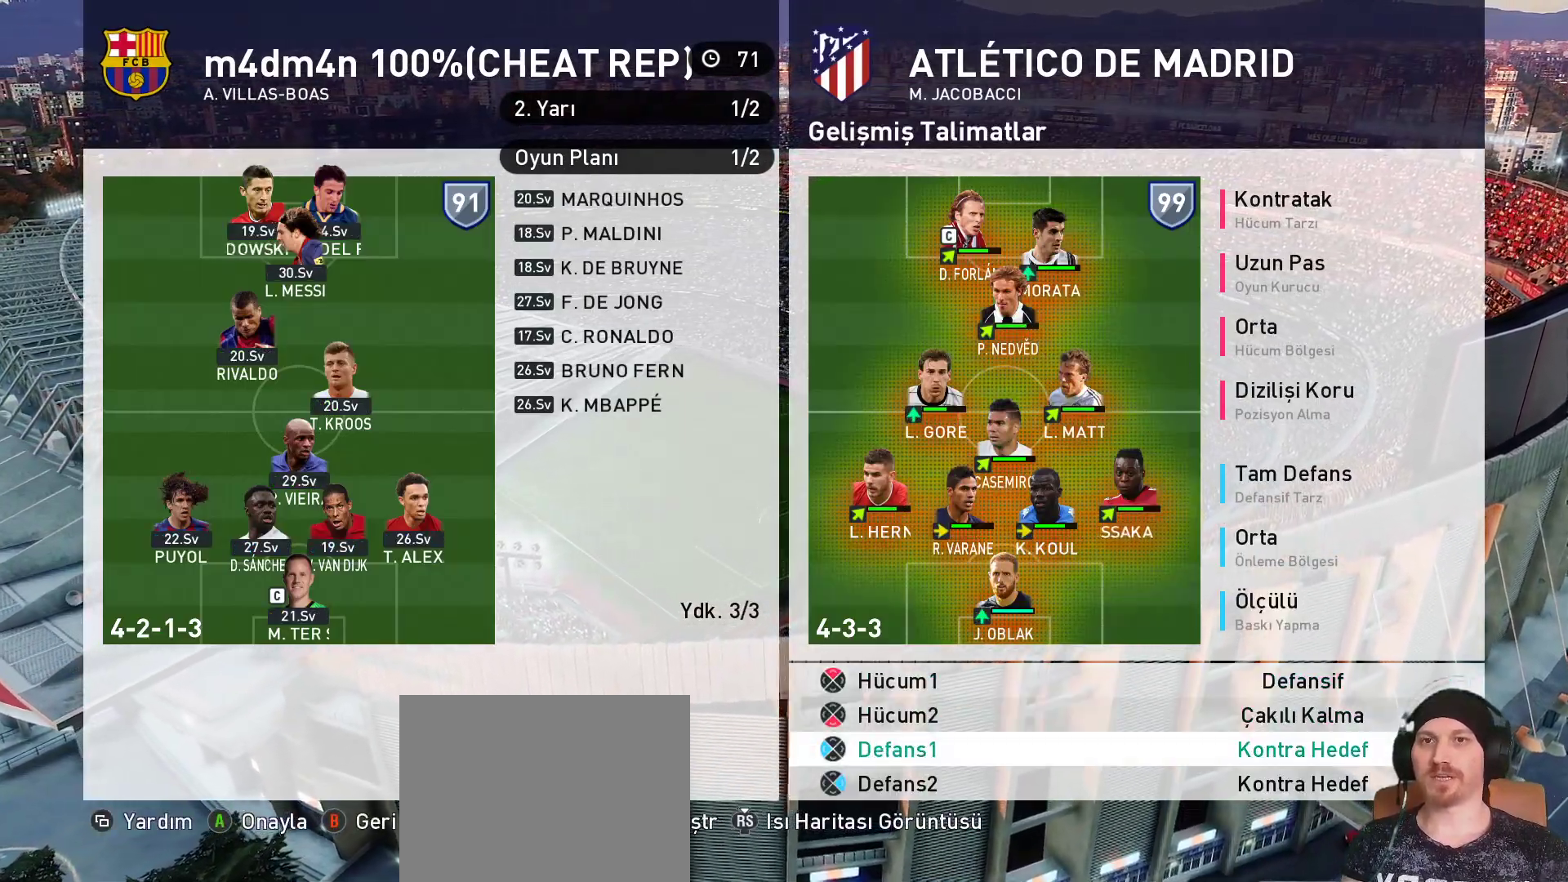
{"buttons": [], "left_stick": "center", "right_stick": "center", "events": [[200, "CIRCLE", "down"], [317, "CIRCLE", "up"]]}
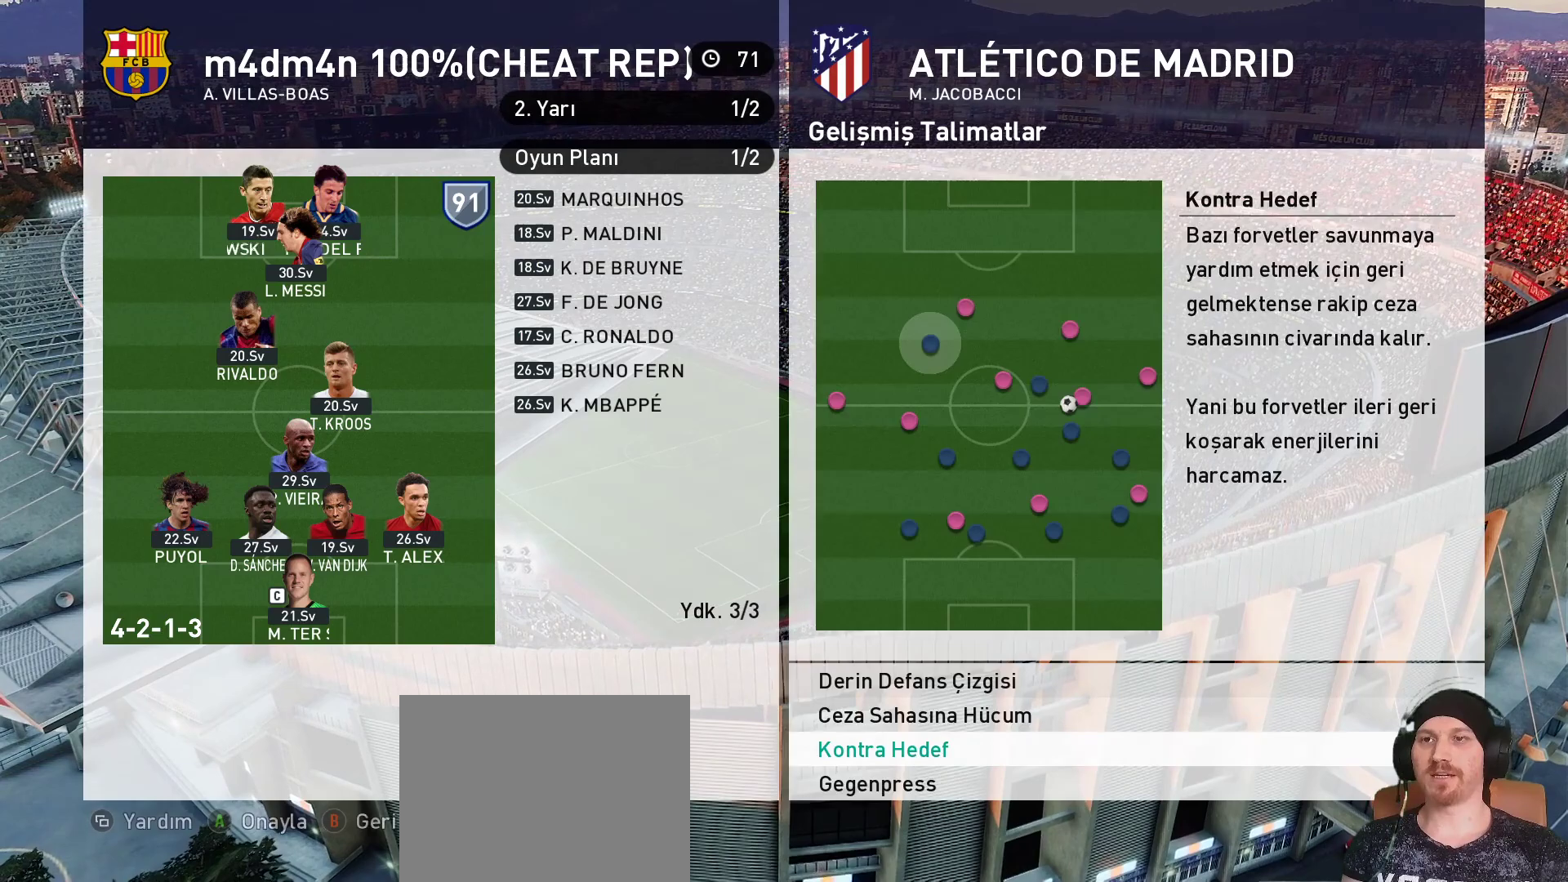
{"buttons": ["CIRCLE"], "left_stick": "center", "right_stick": "center", "events": [[133, "CIRCLE", "down"], [317, "CIRCLE", "up"], [483, "CIRCLE", "down"]]}
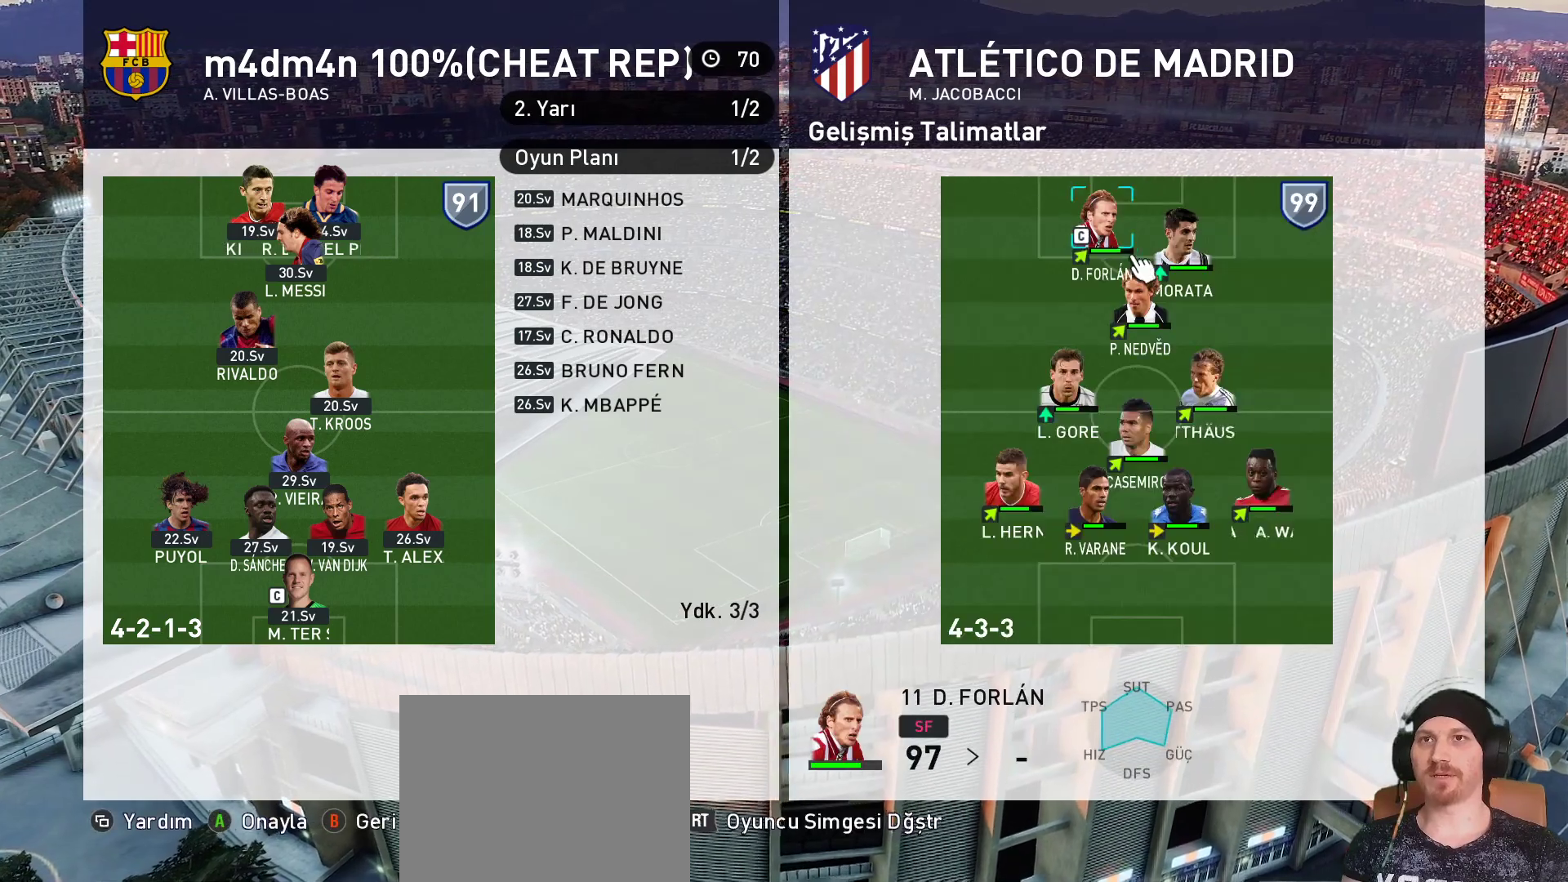
{"buttons": [], "left_stick": "center", "right_stick": "center", "events": [[200, "CIRCLE", "up"]]}
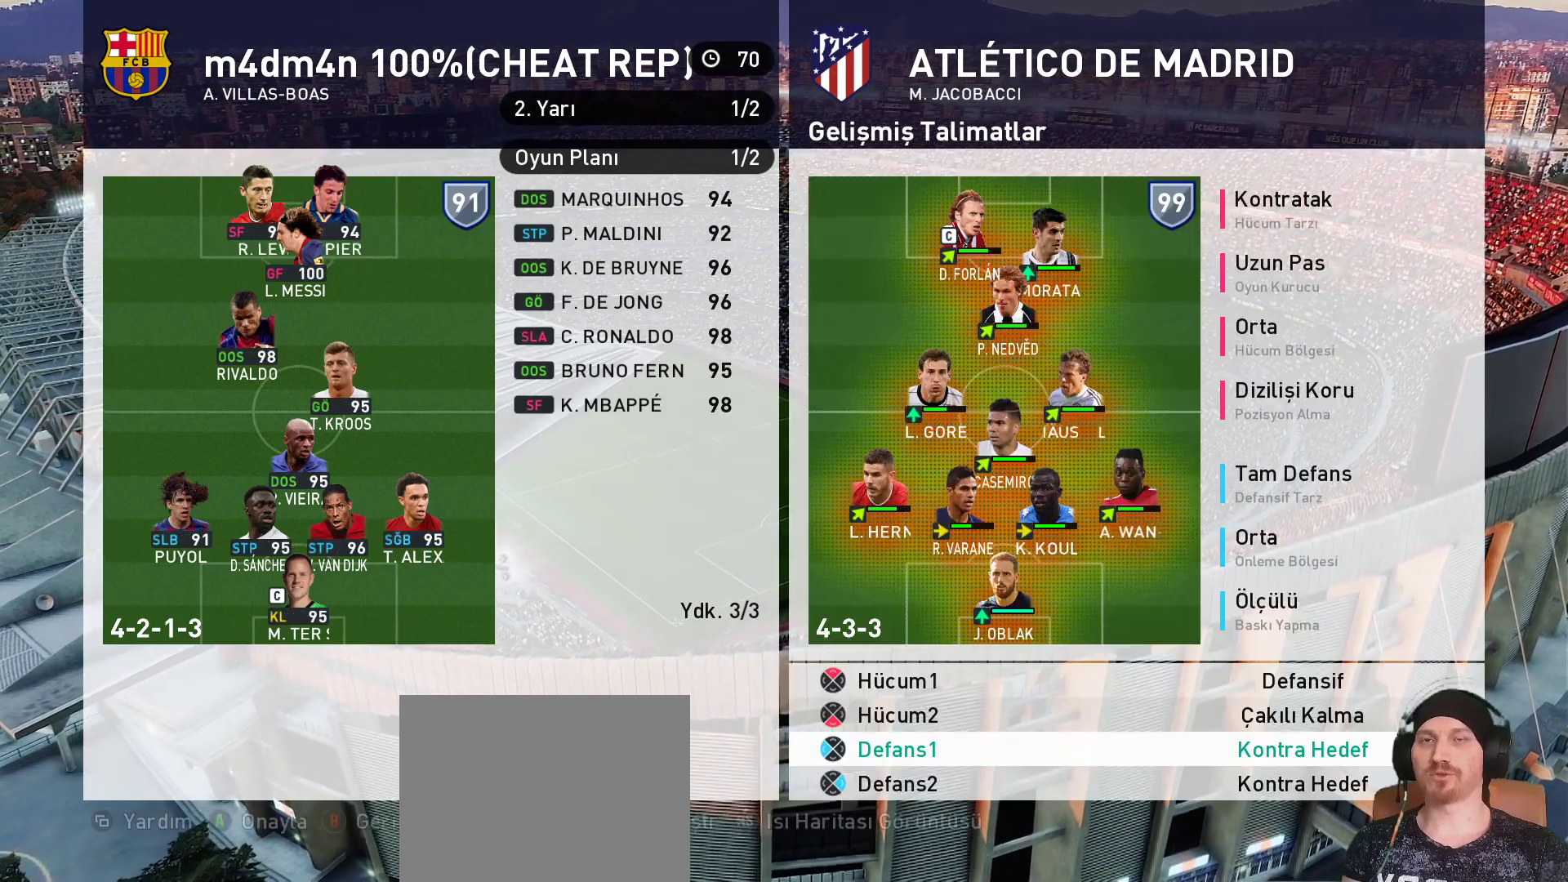
{"buttons": [], "left_stick": "center", "right_stick": "center", "events": [[250, "CIRCLE", "down"], [467, "CIRCLE", "up"]]}
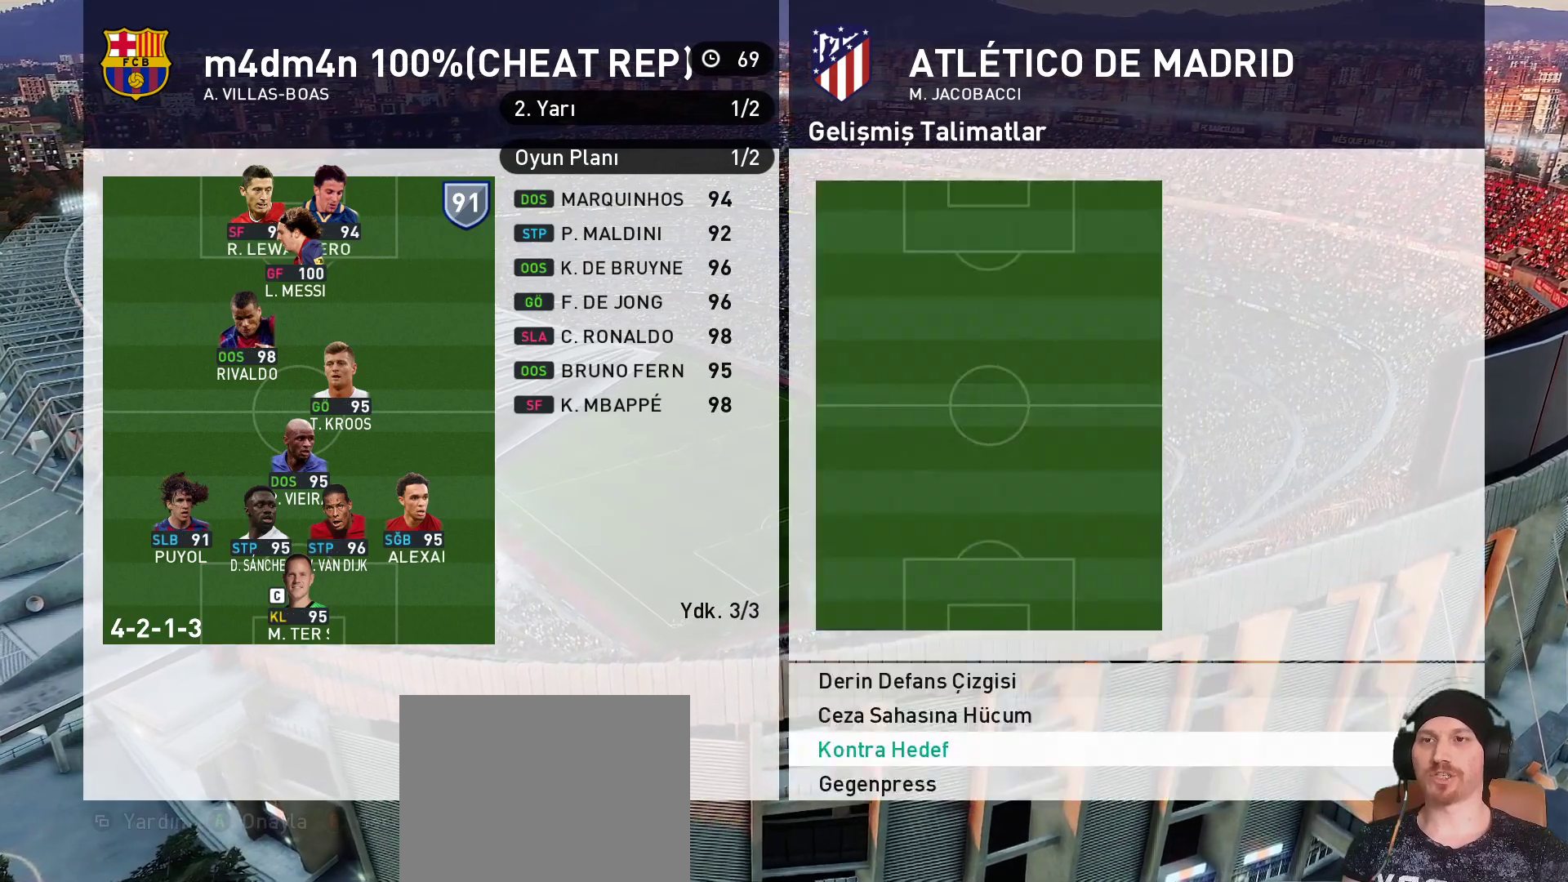
{"buttons": [], "left_stick": "center", "right_stick": "center", "events": [[67, "CIRCLE", "down"], [150, "CIRCLE", "up"], [267, "CIRCLE", "down"], [433, "CIRCLE", "up"]]}
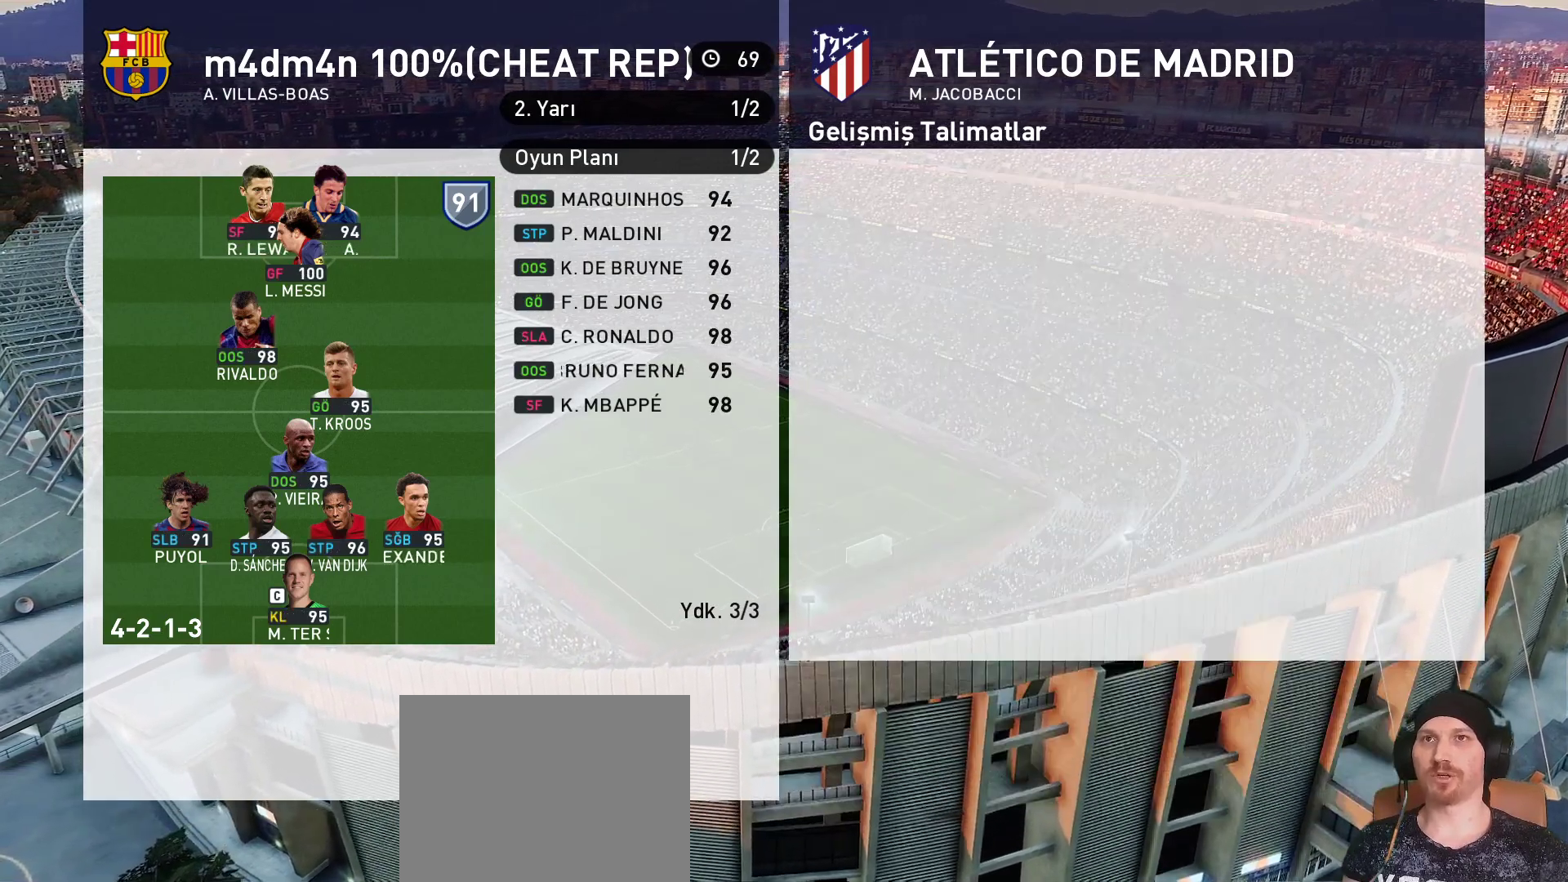
{"buttons": [], "left_stick": "center", "right_stick": "center", "events": []}
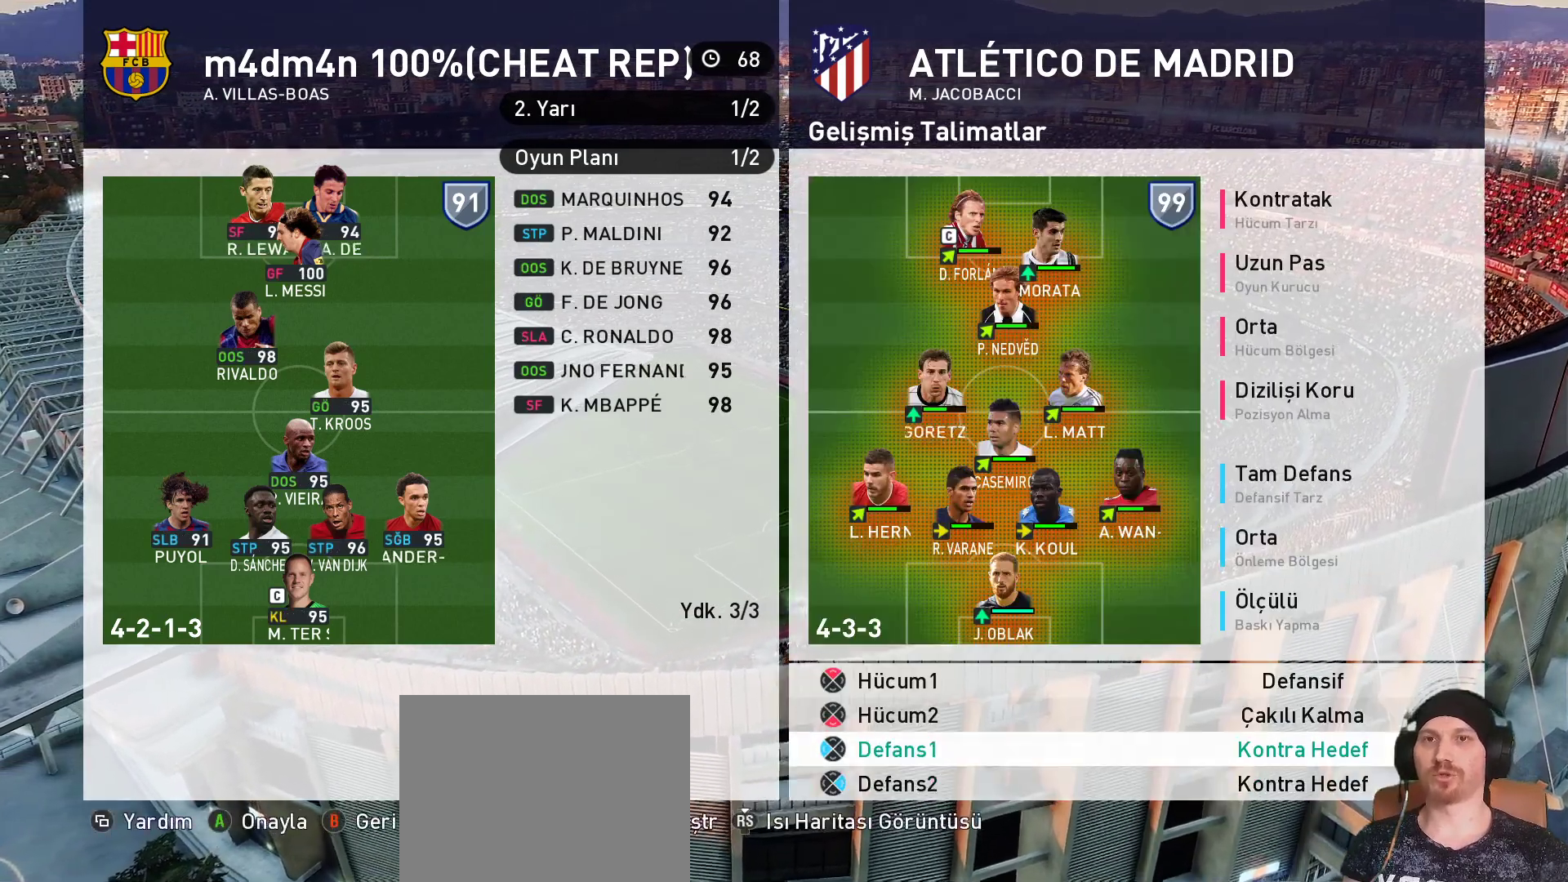
{"buttons": ["CIRCLE"], "left_stick": "center", "right_stick": "center", "events": [[300, "CIRCLE", "down"], [383, "CIRCLE", "up"], [500, "CIRCLE", "down"]]}
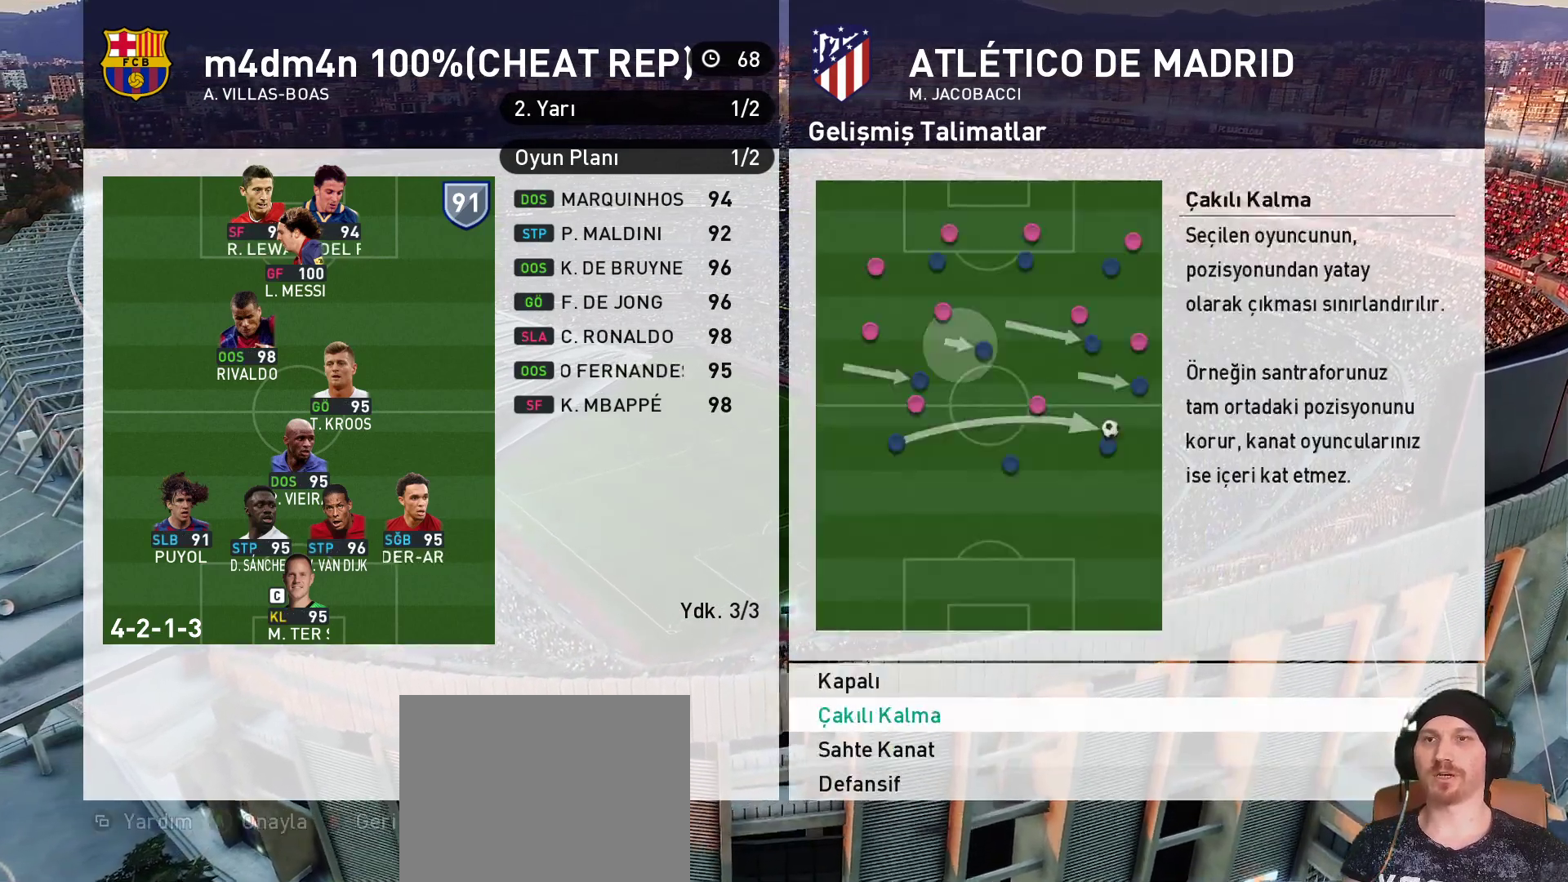
{"buttons": [], "left_stick": "center", "right_stick": "center", "events": [[233, "CIRCLE", "up"], [317, "CIRCLE", "down"], [433, "CIRCLE", "up"]]}
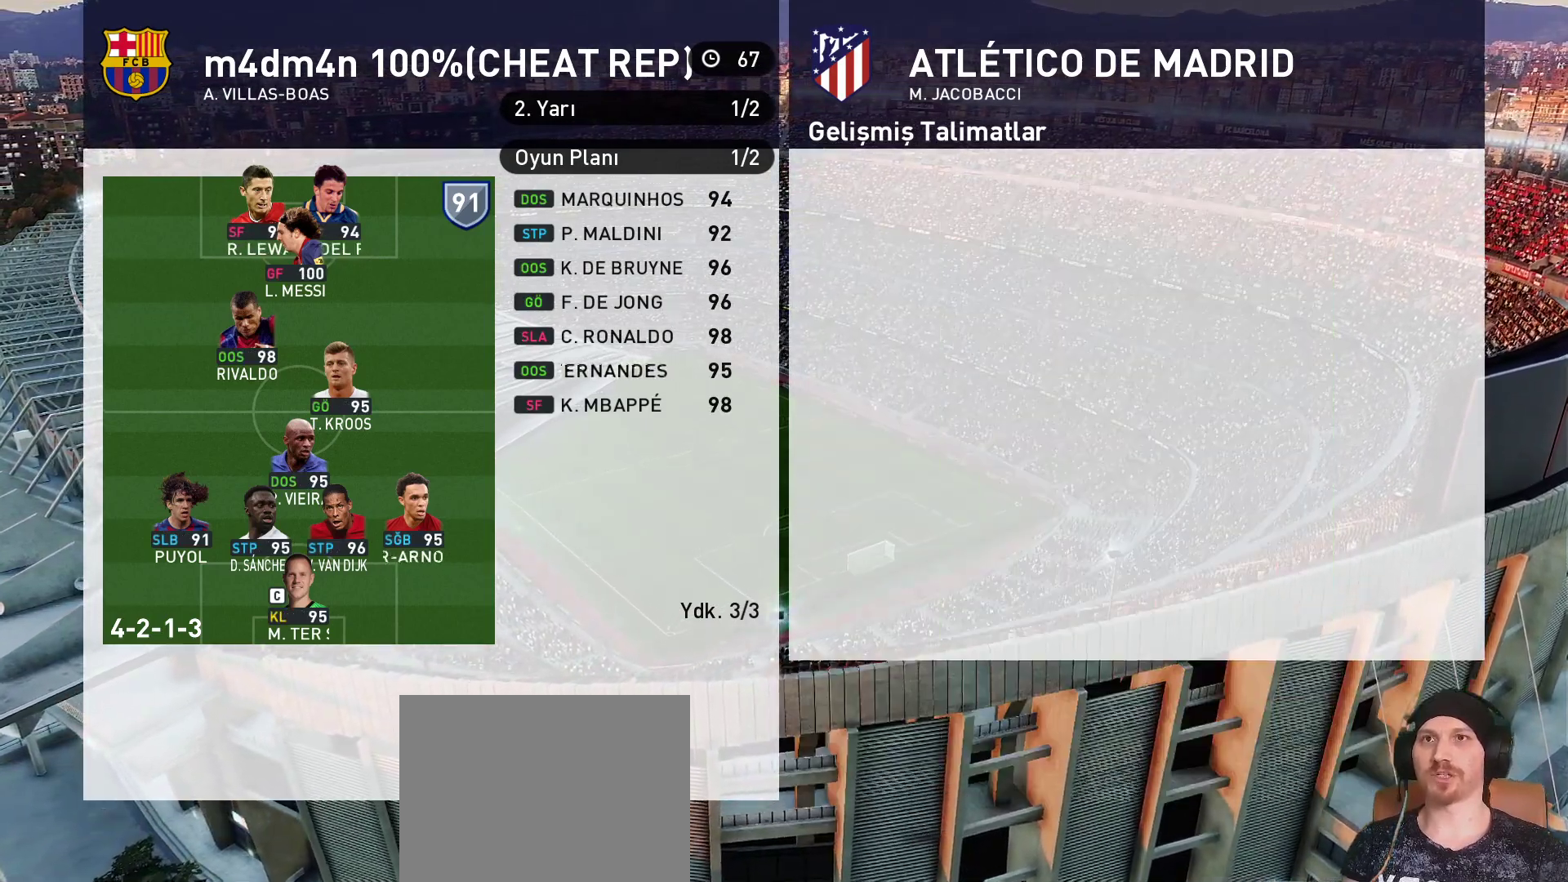
{"buttons": [], "left_stick": "center", "right_stick": "center", "events": []}
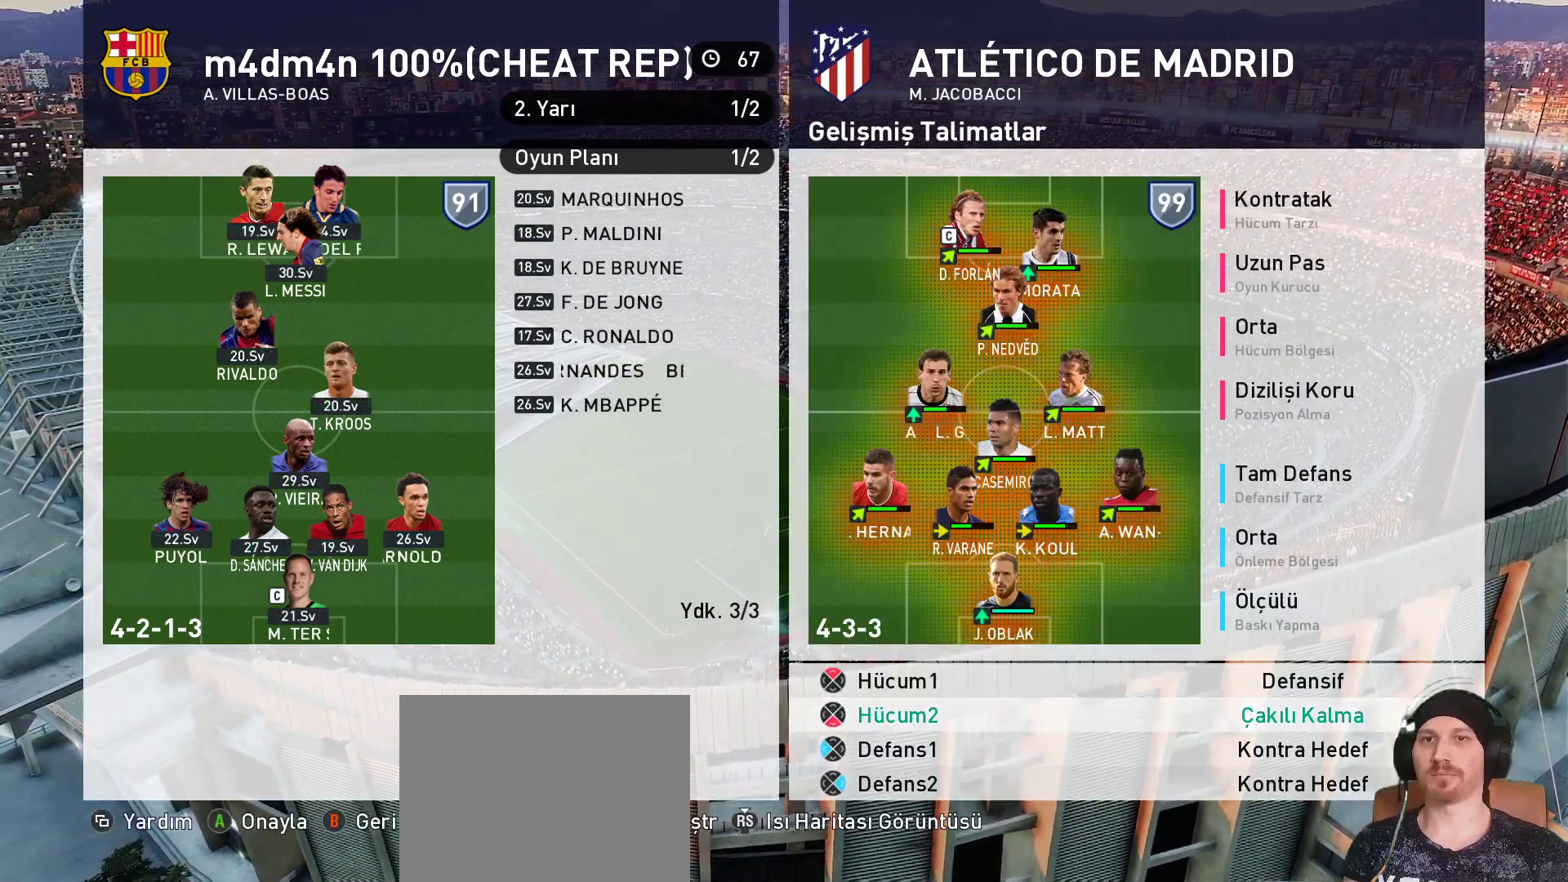
{"buttons": [], "left_stick": "center", "right_stick": "center", "events": [[300, "CIRCLE", "down"], [450, "CIRCLE", "up"]]}
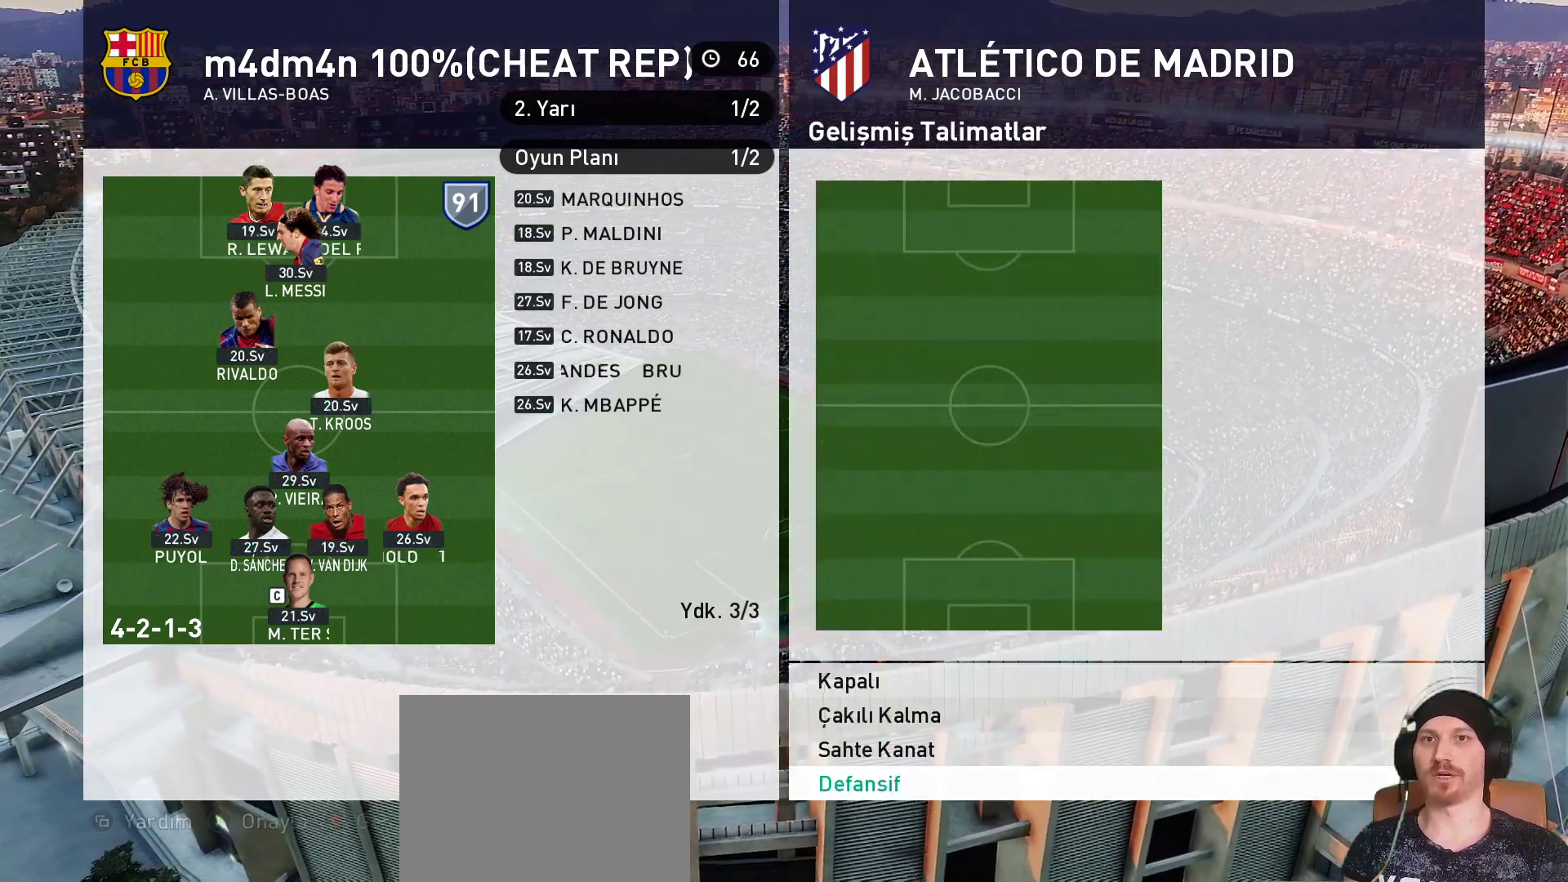
{"buttons": ["CIRCLE"], "left_stick": "center", "right_stick": "center", "events": [[83, "CIRCLE", "down"], [233, "CIRCLE", "up"], [367, "CIRCLE", "down"]]}
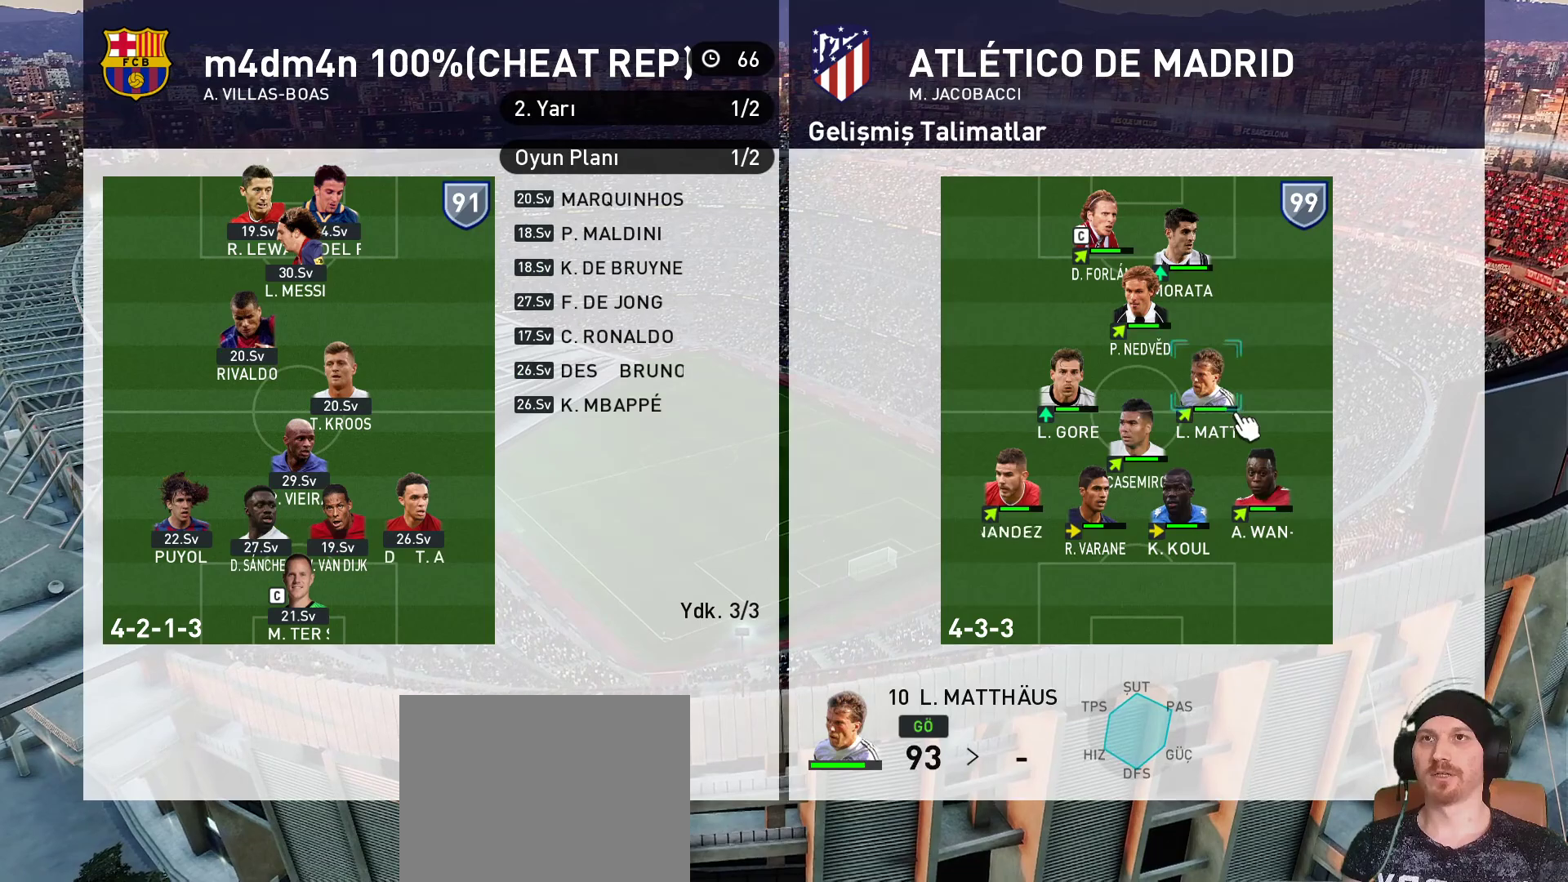
{"buttons": [], "left_stick": "center", "right_stick": "center", "events": [[17, "CIRCLE", "up"]]}
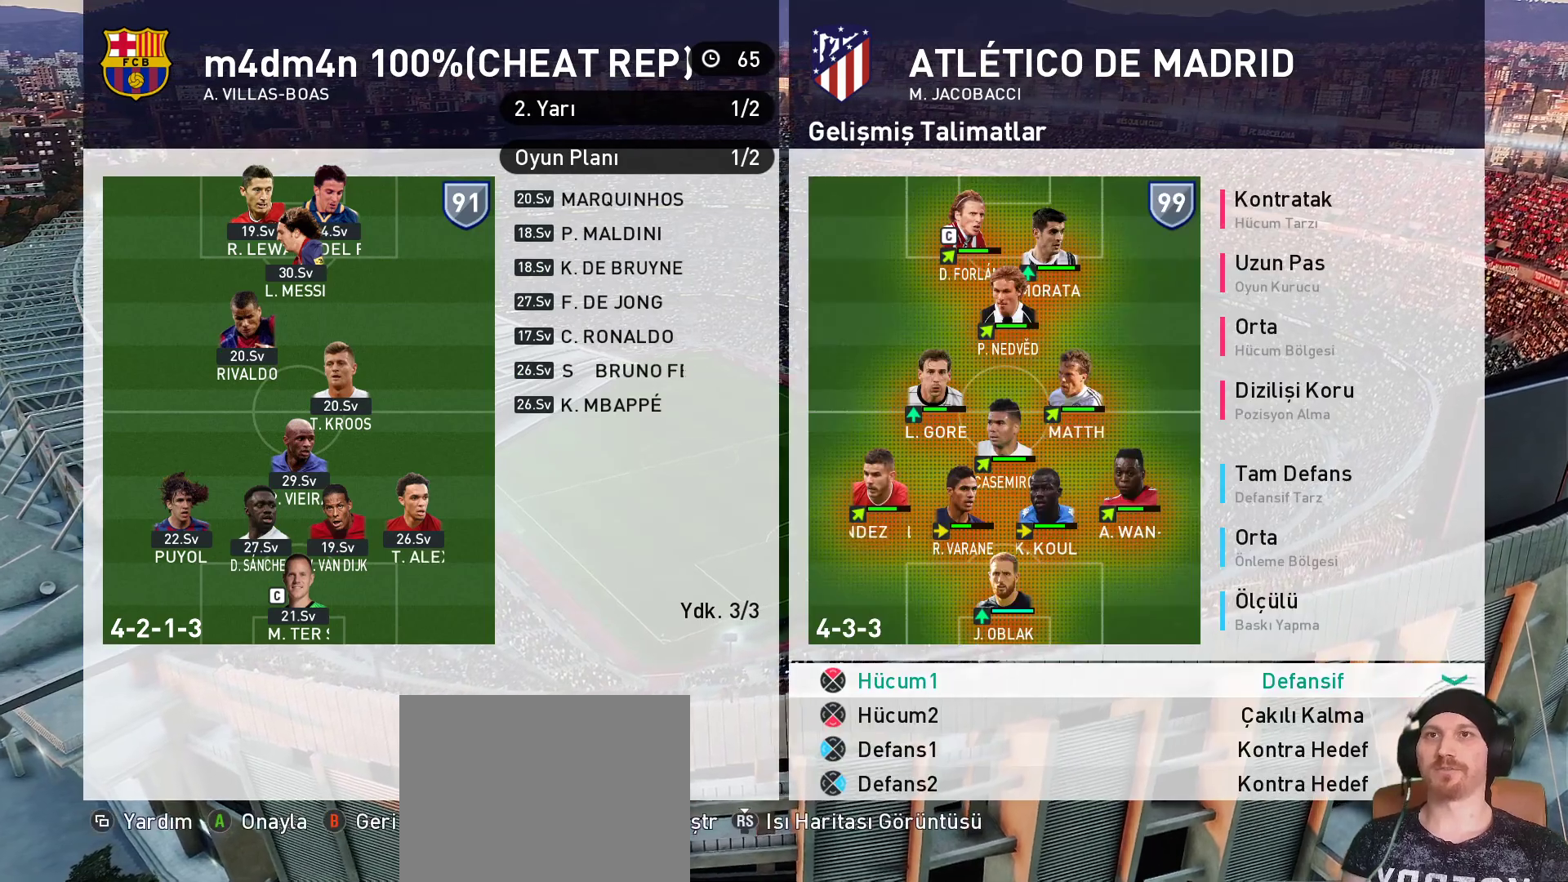
{"buttons": [], "left_stick": "center", "right_stick": "center", "events": []}
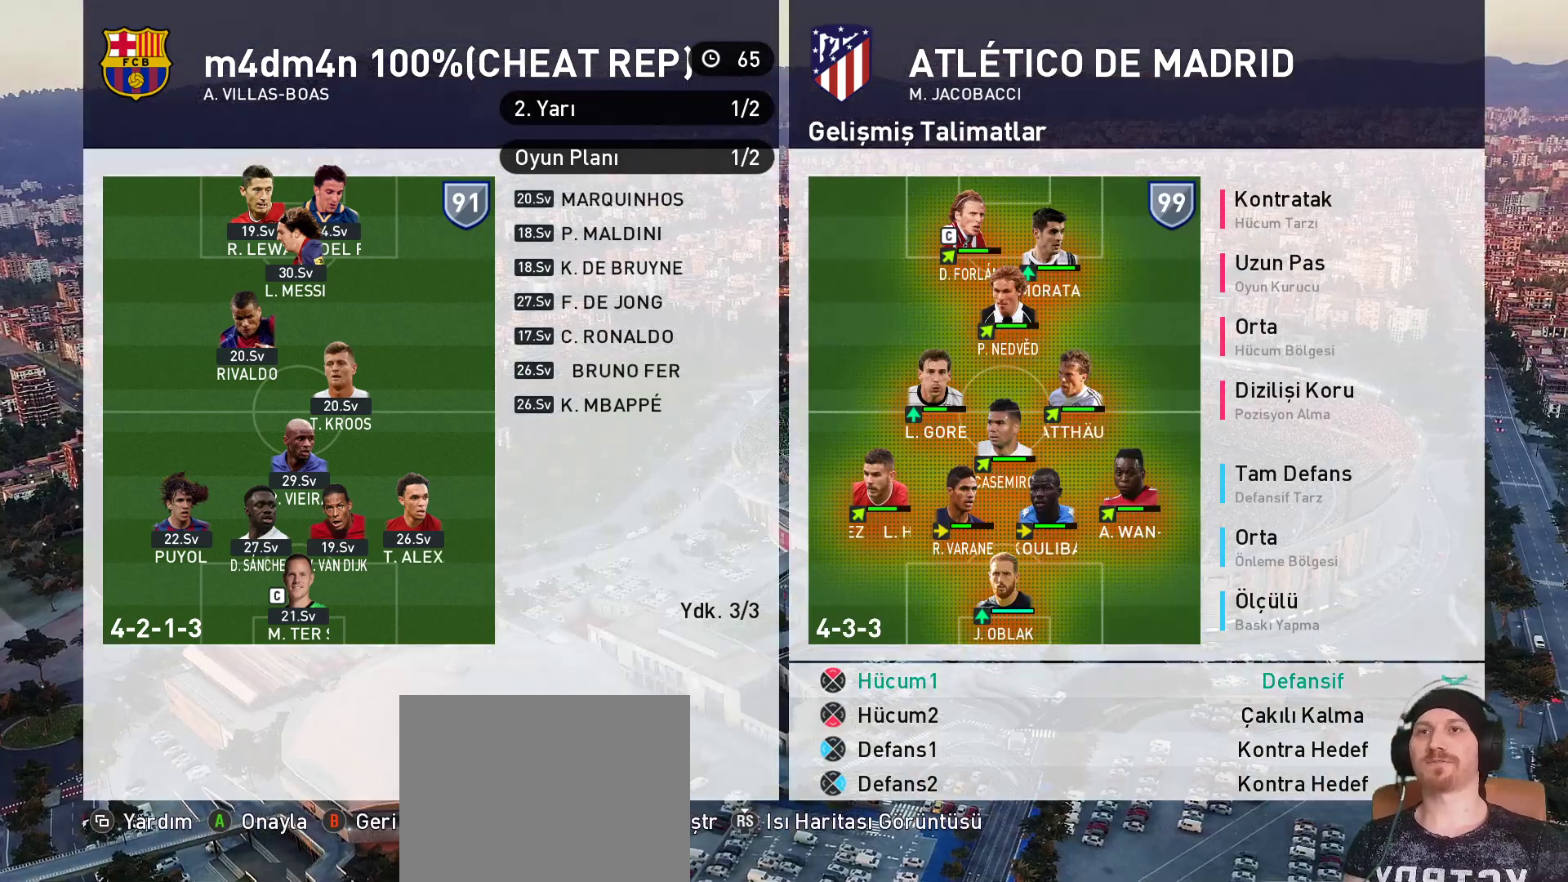
{"buttons": [], "left_stick": "center", "right_stick": "center", "events": []}
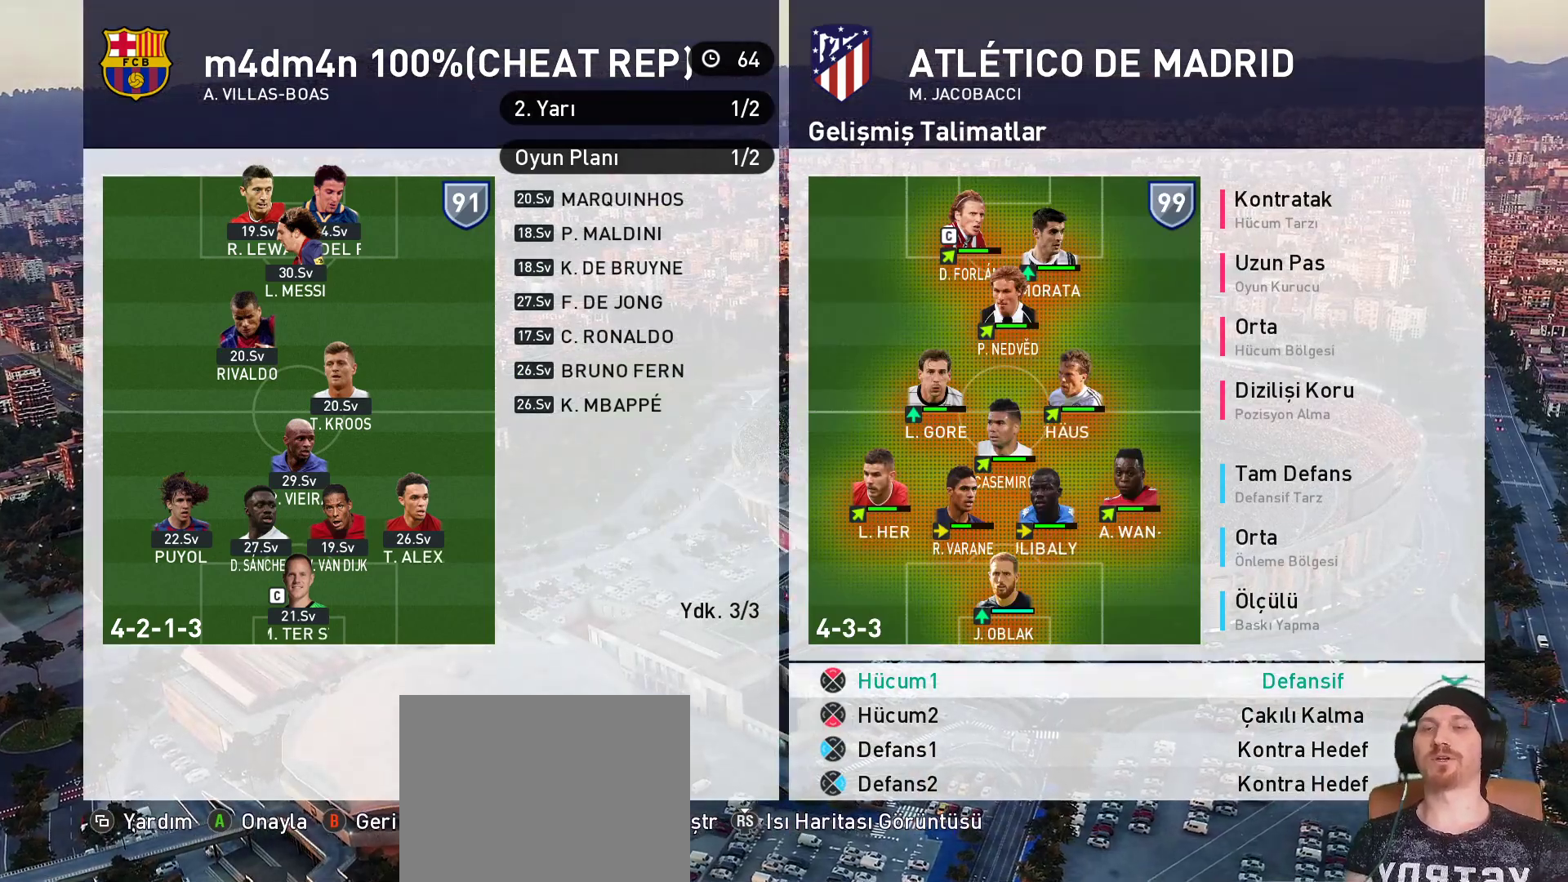
{"buttons": [], "left_stick": "center", "right_stick": "center", "events": []}
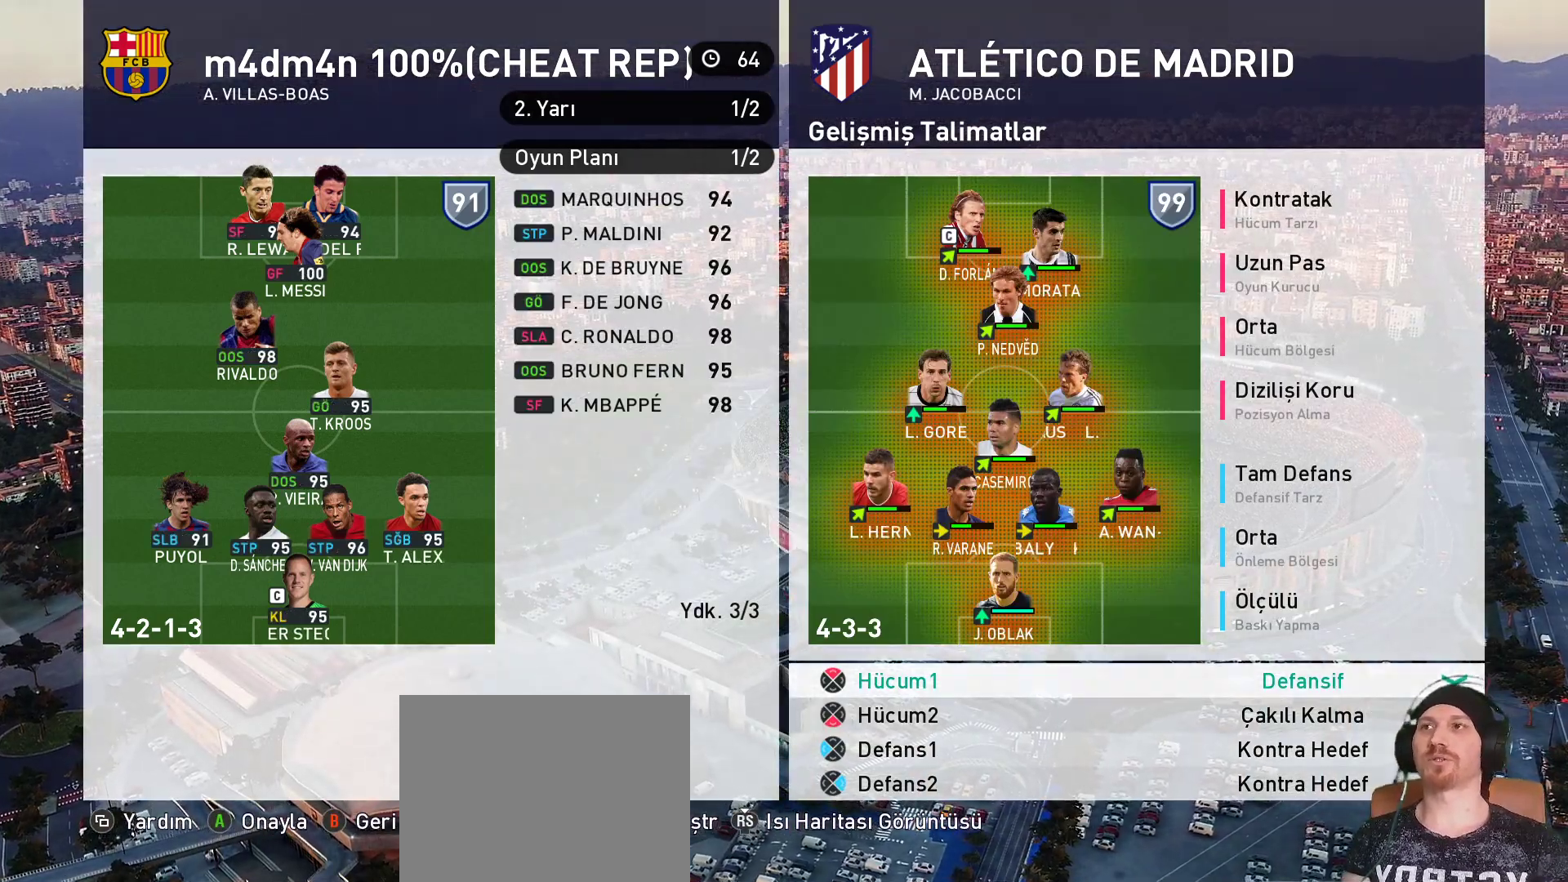
{"buttons": [], "left_stick": "center", "right_stick": "center", "events": []}
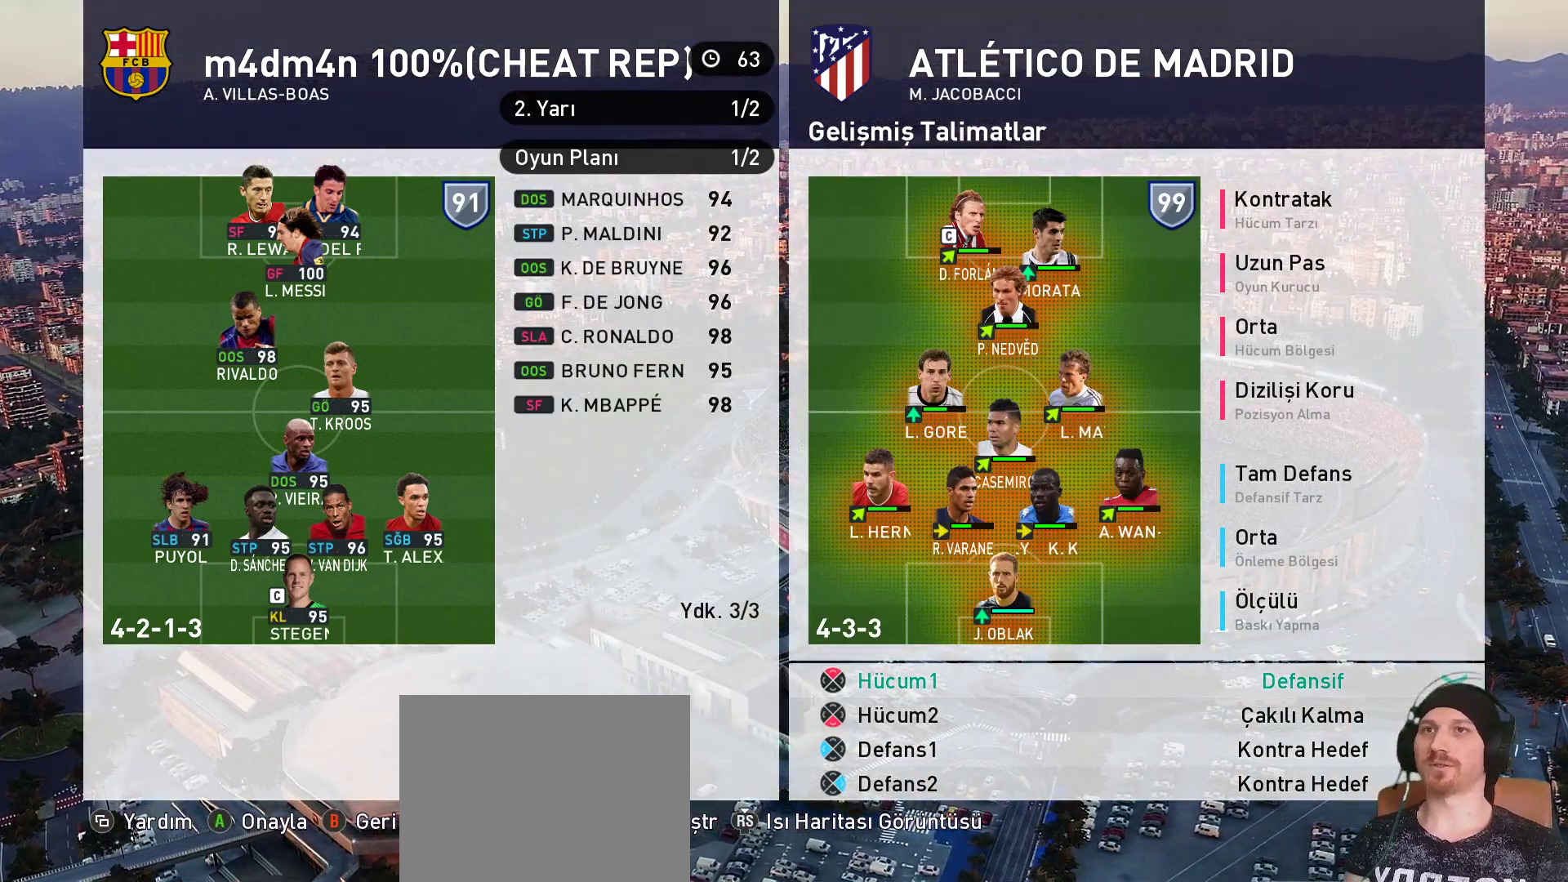
{"buttons": [], "left_stick": "center", "right_stick": "center", "events": []}
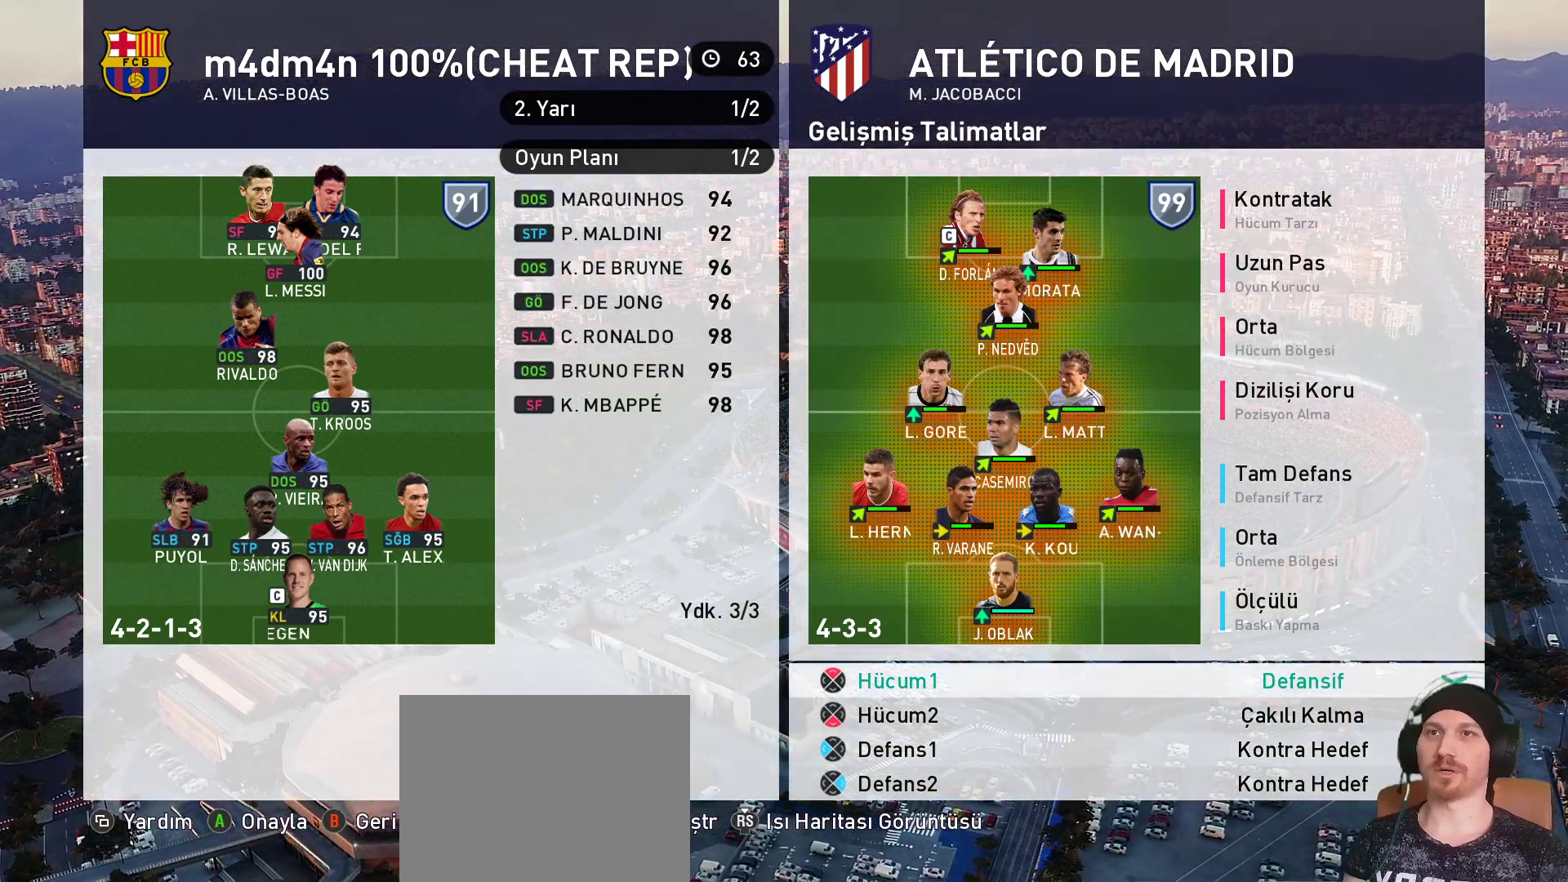
{"buttons": [], "left_stick": "center", "right_stick": "center", "events": []}
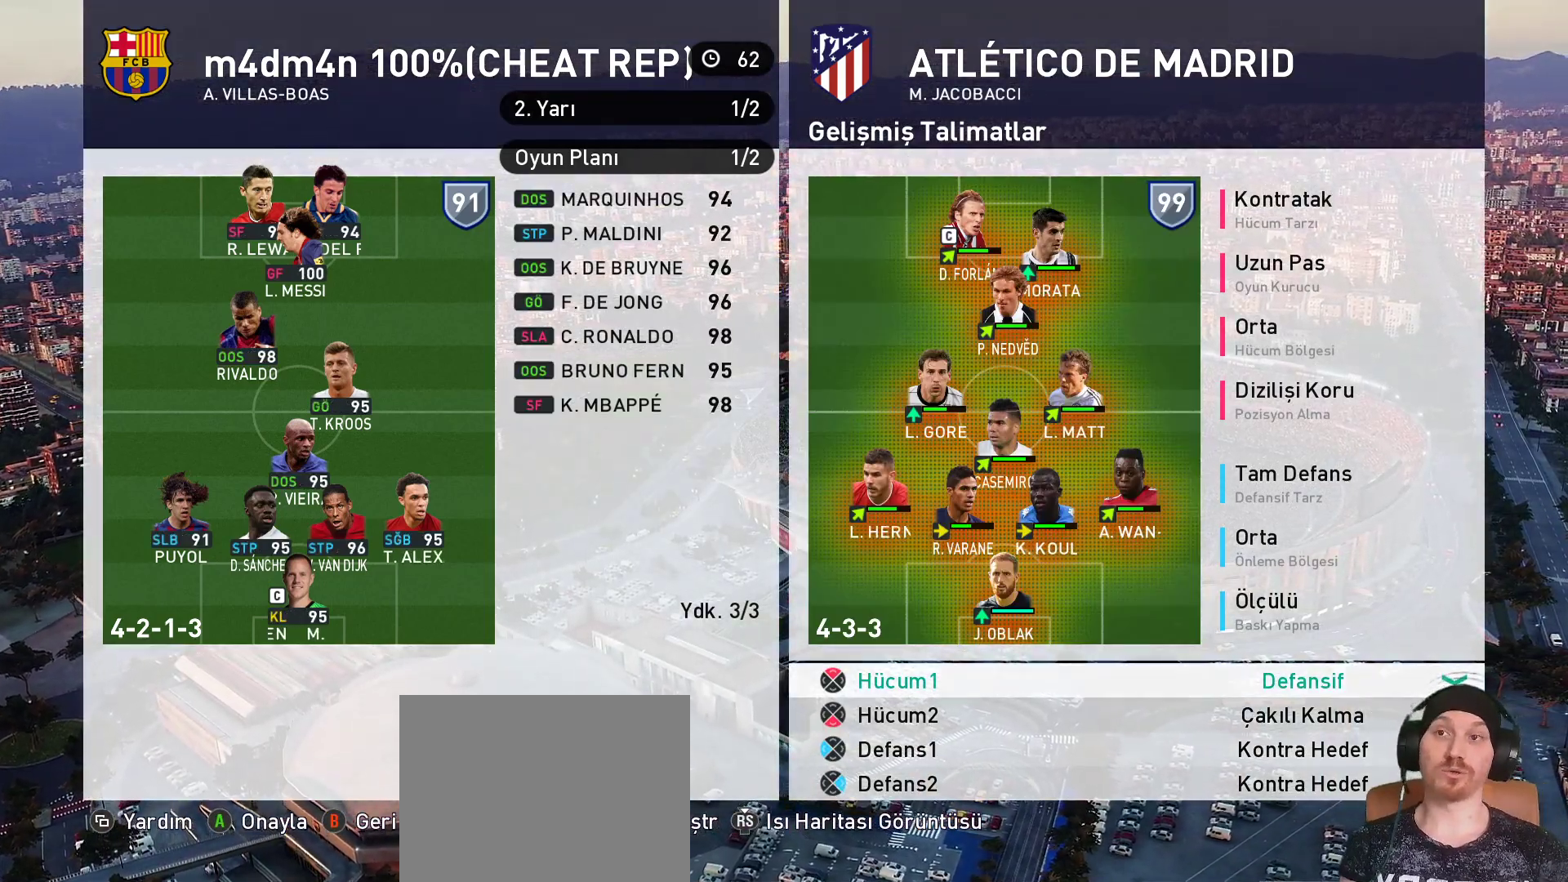
{"buttons": [], "left_stick": "center", "right_stick": "center", "events": []}
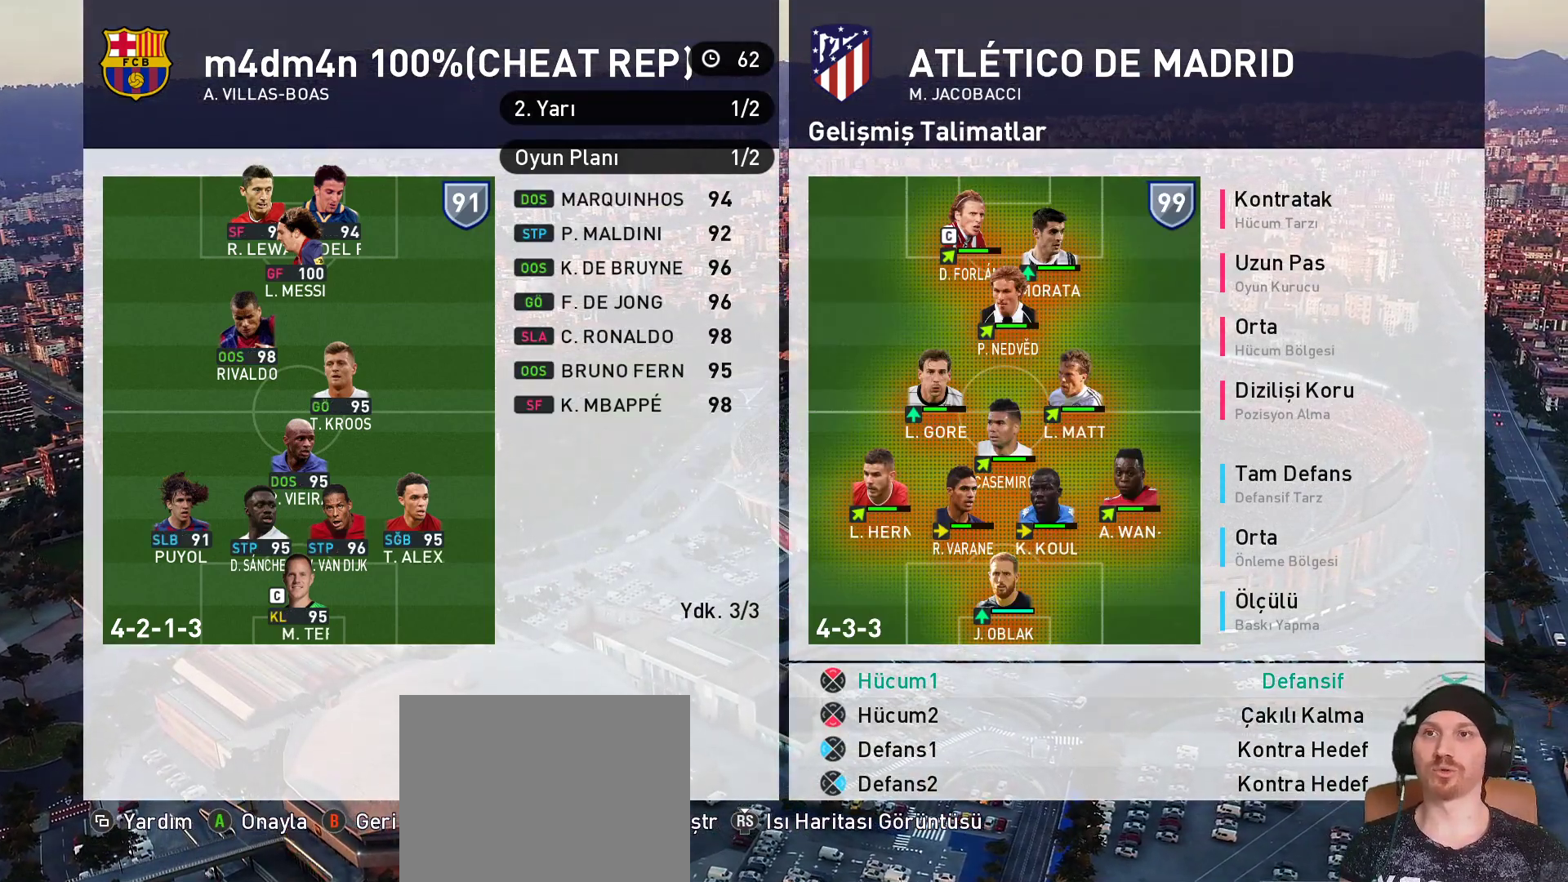
{"buttons": [], "left_stick": "center", "right_stick": "center", "events": []}
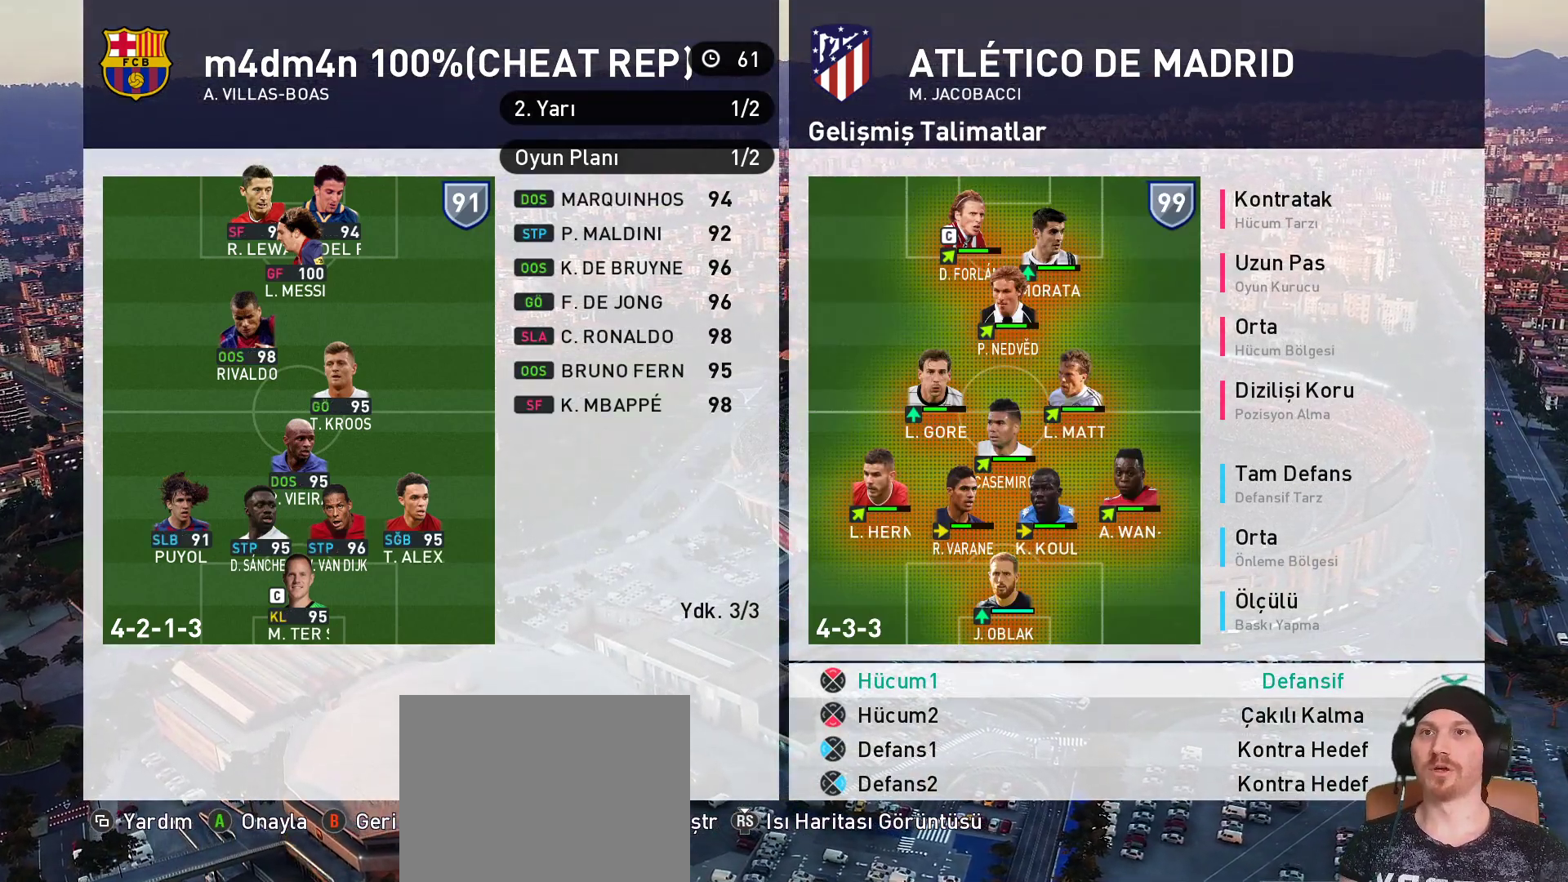
{"buttons": [], "left_stick": "center", "right_stick": "center", "events": []}
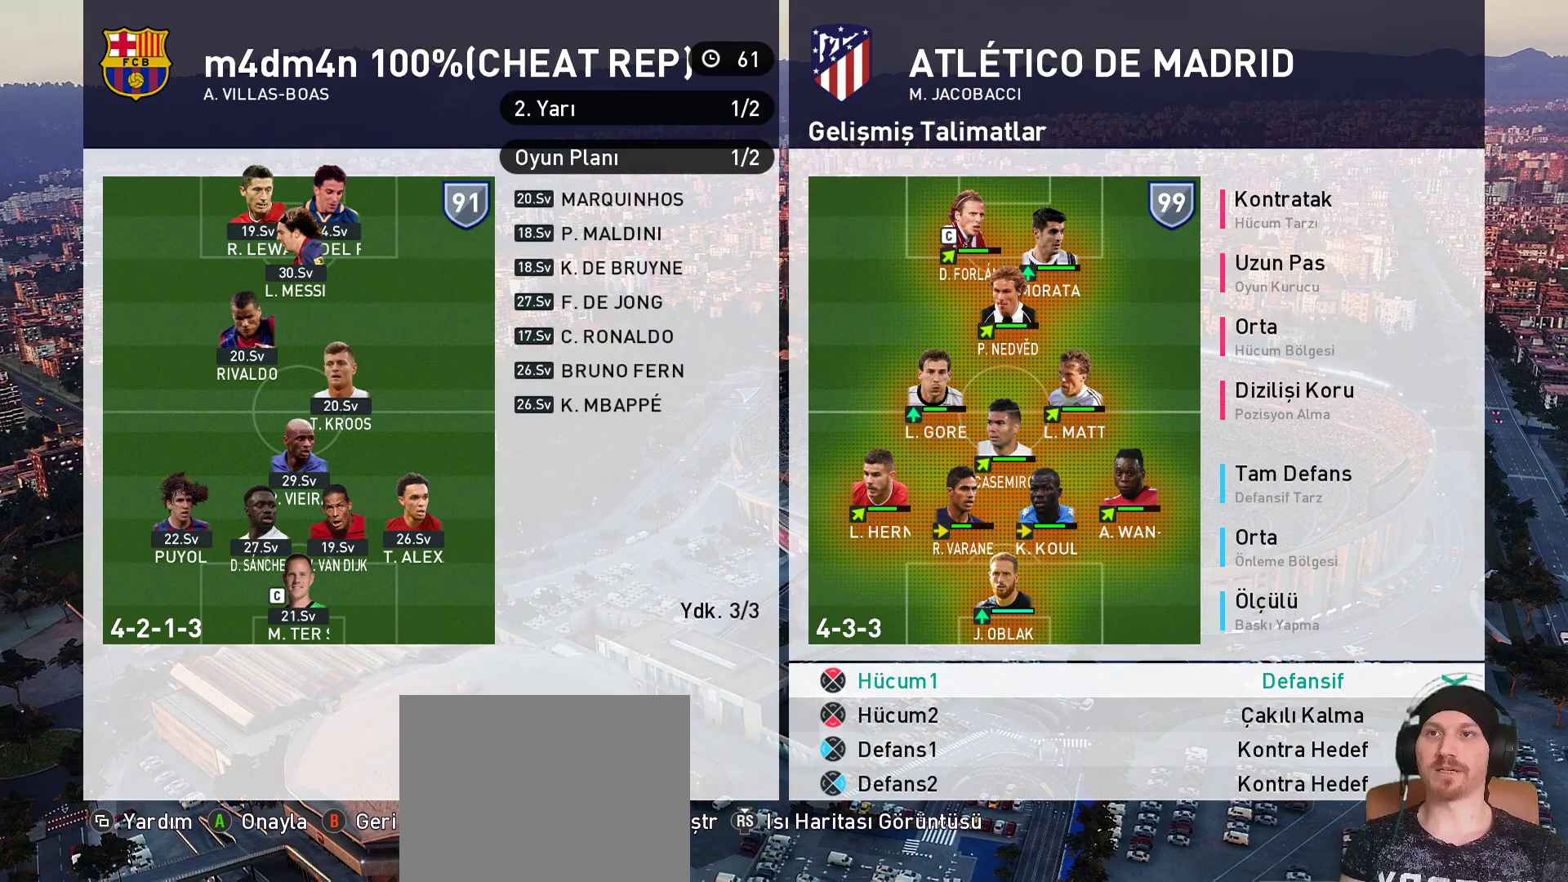
{"buttons": [], "left_stick": "center", "right_stick": "center", "events": []}
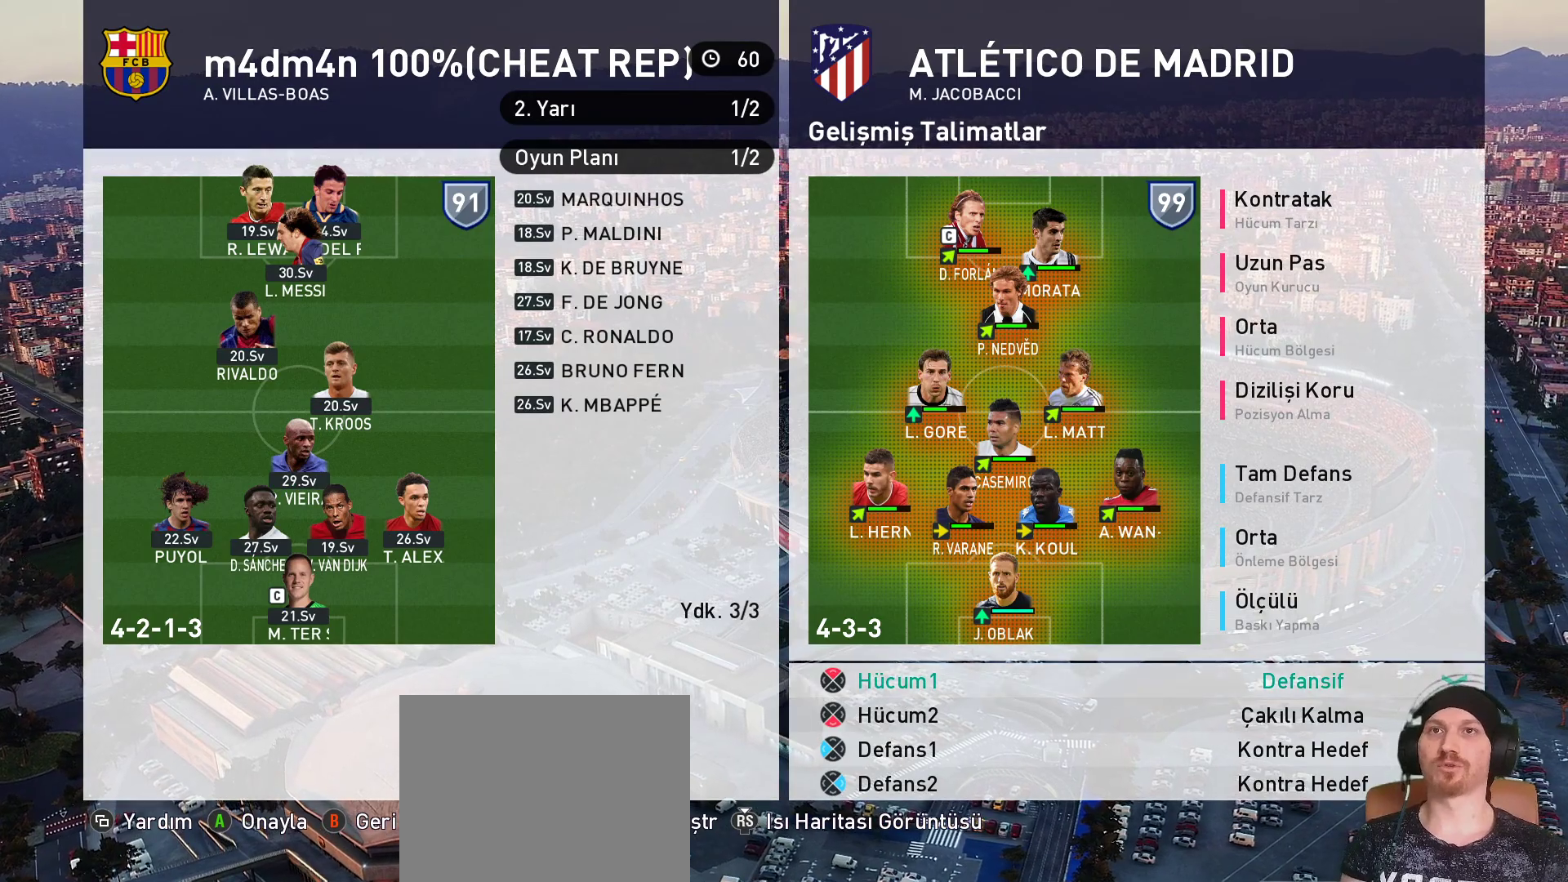
{"buttons": [], "left_stick": "center", "right_stick": "center", "events": [[383, "CROSS", "down"], [483, "CROSS", "up"]]}
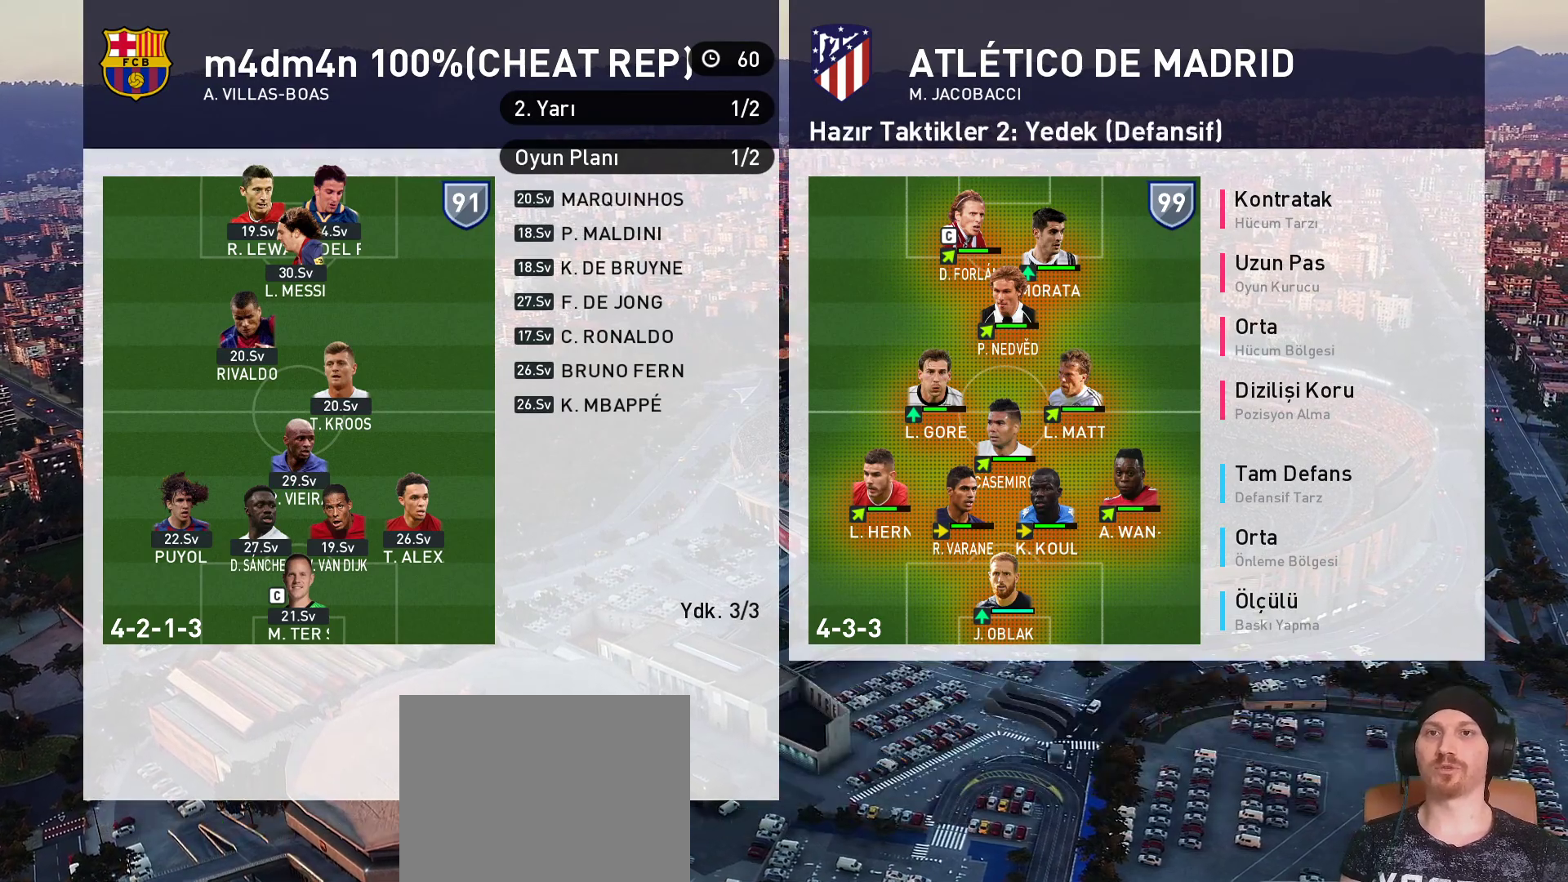
{"buttons": [], "left_stick": "center", "right_stick": "center", "events": [[117, "CROSS", "down"], [250, "CROSS", "up"]]}
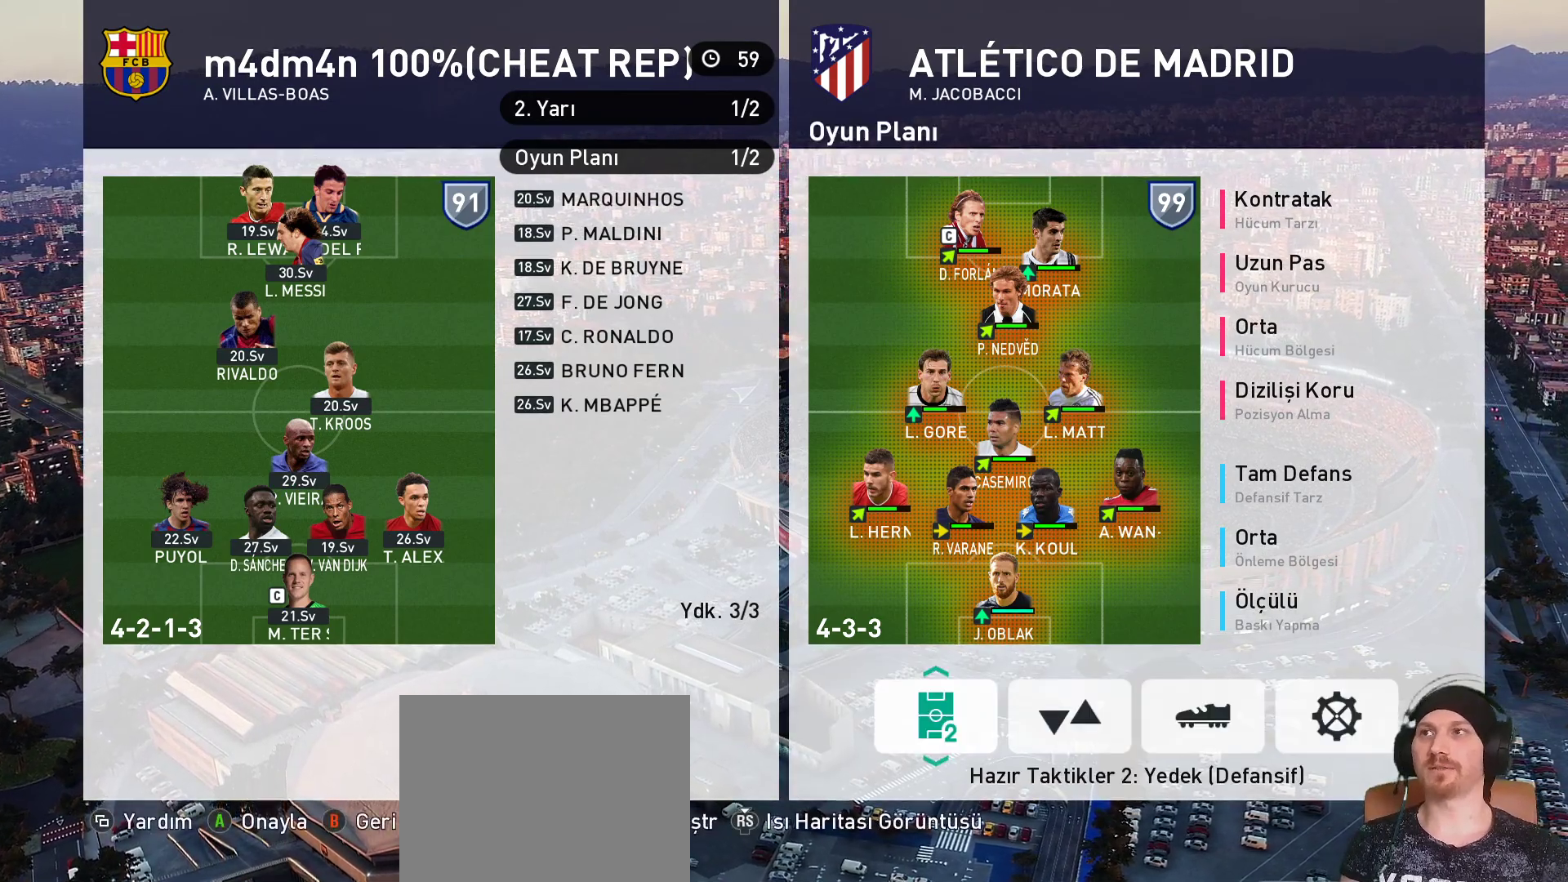
{"buttons": [], "left_stick": "center", "right_stick": "center", "events": [[150, "CROSS", "down"], [333, "CROSS", "up"]]}
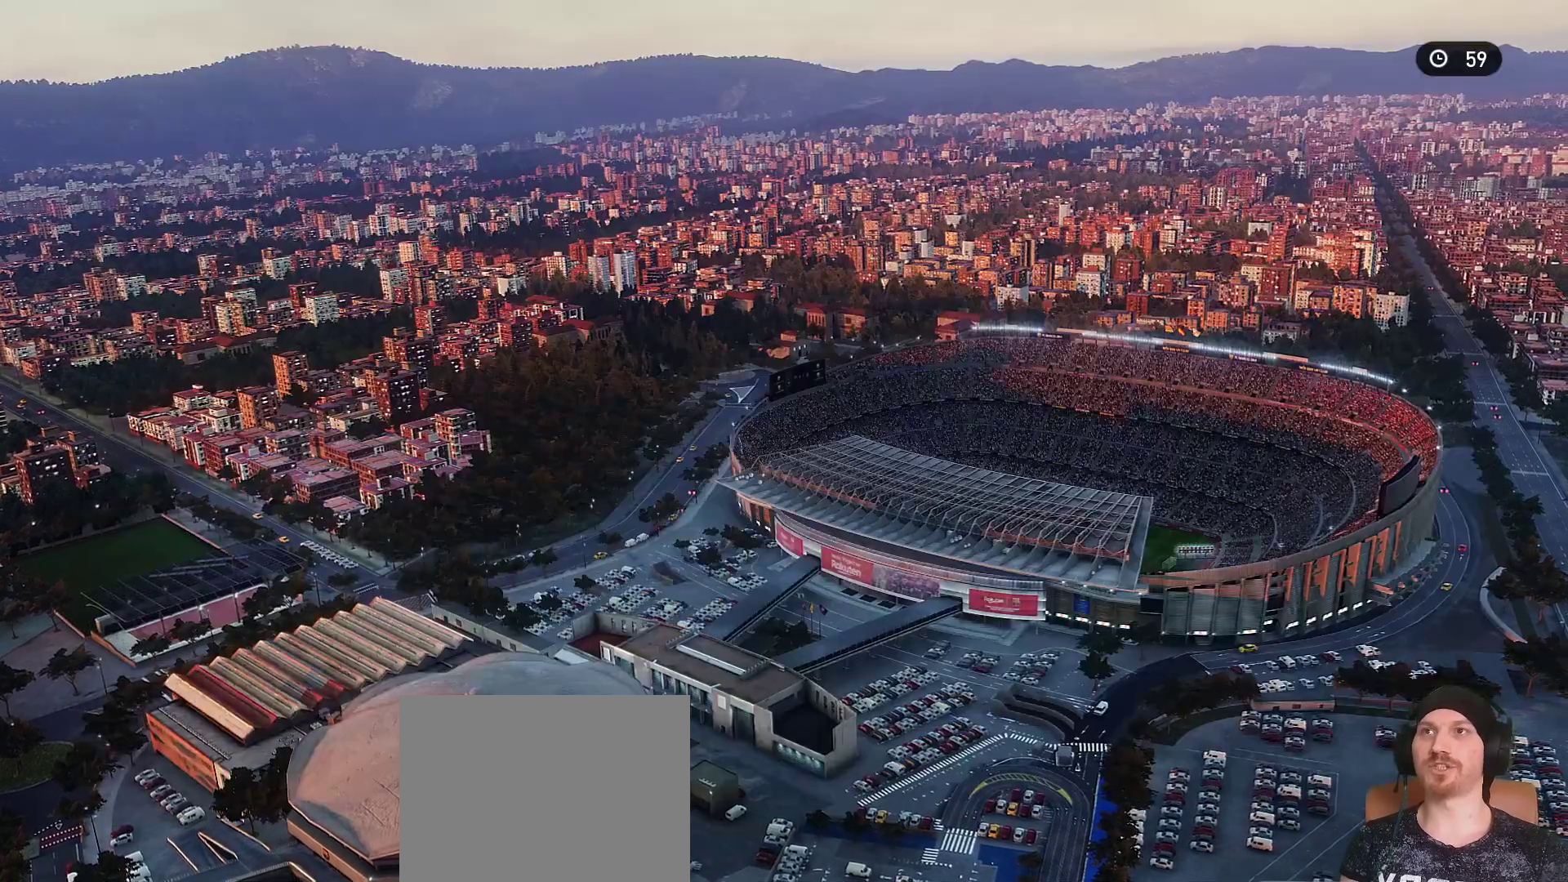
{"buttons": [], "left_stick": "center", "right_stick": "center", "events": []}
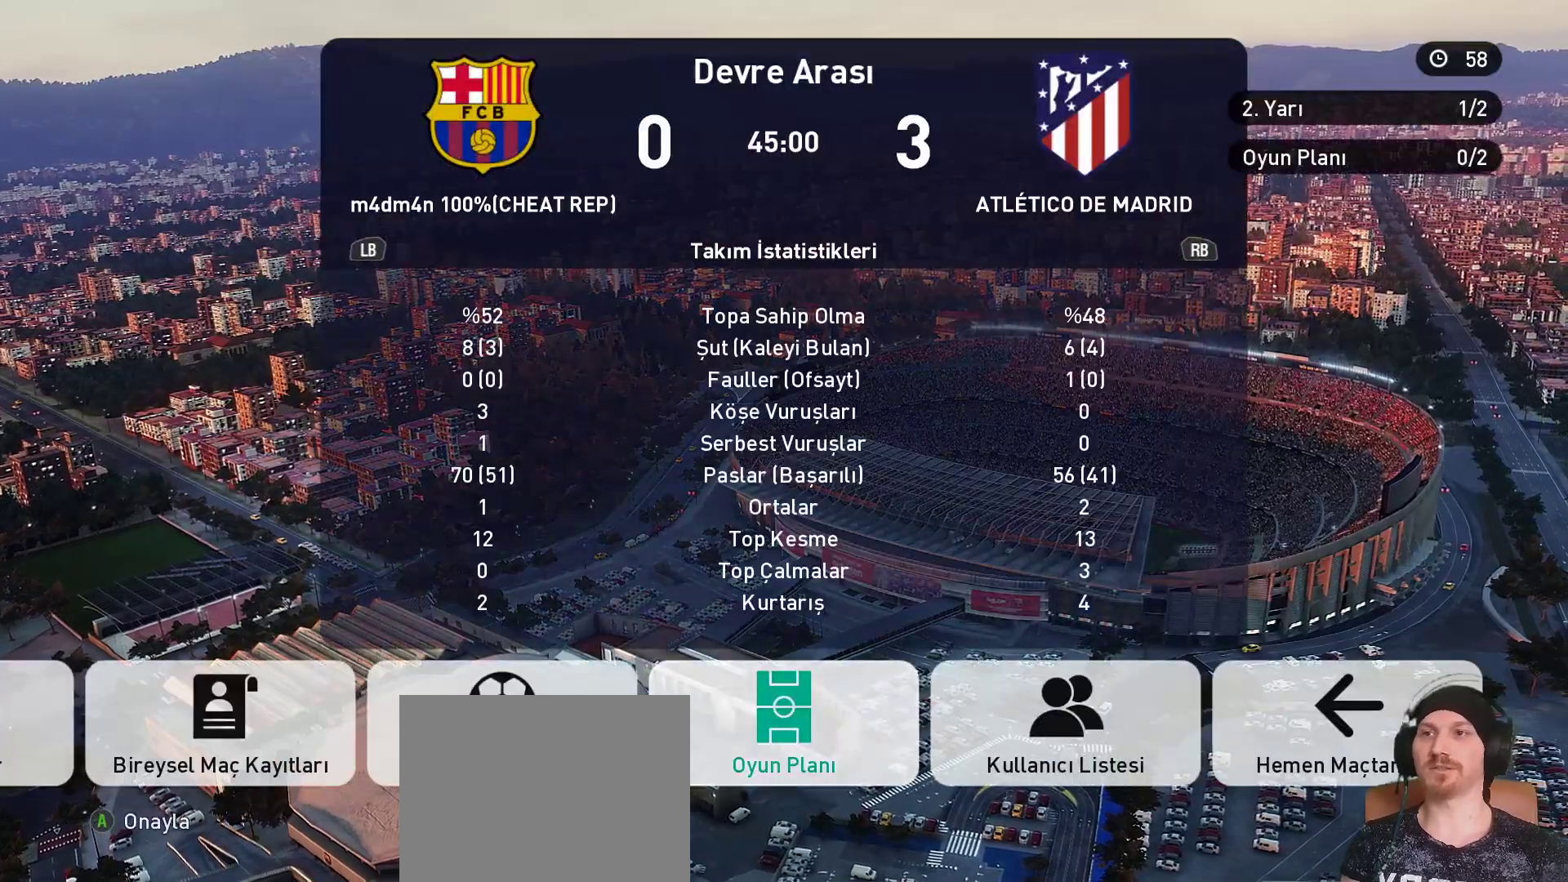
{"buttons": ["CIRCLE"], "left_stick": "center", "right_stick": "center", "events": [[433, "CIRCLE", "down"]]}